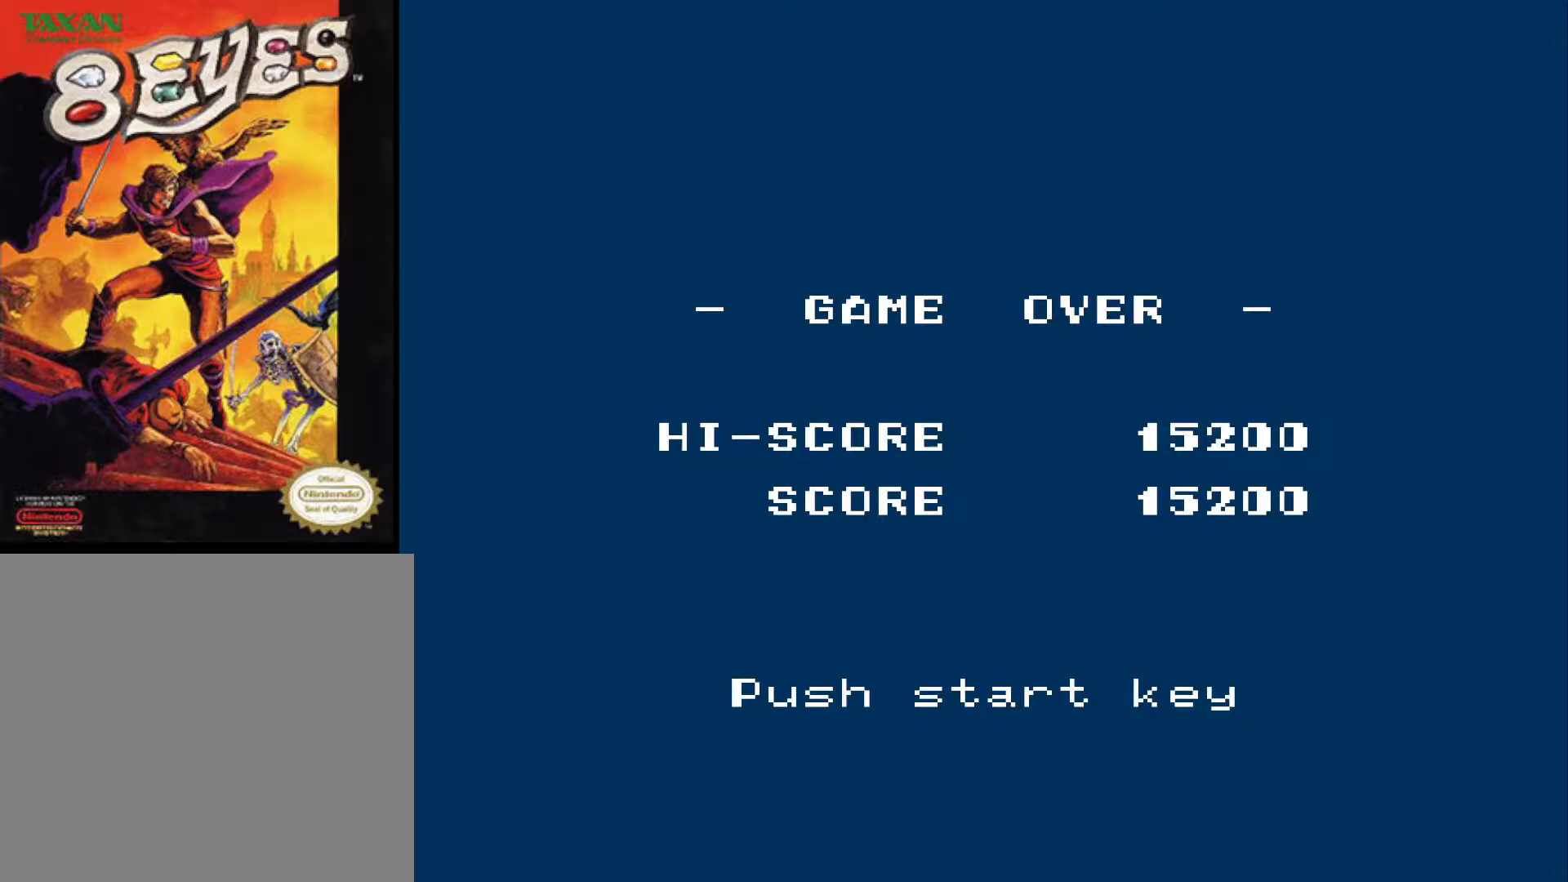
Gameplay with a controller (Xbox layout); each line is a JSON object with the inputs held at the frame after it. "events" lists button and stick changes between this image and that frame as [ms after this image, input, new state], when the widget could be followed in between.
{"buttons": [], "left_stick": "center", "right_stick": "center", "events": [[283, "START", "down"], [450, "START", "up"]]}
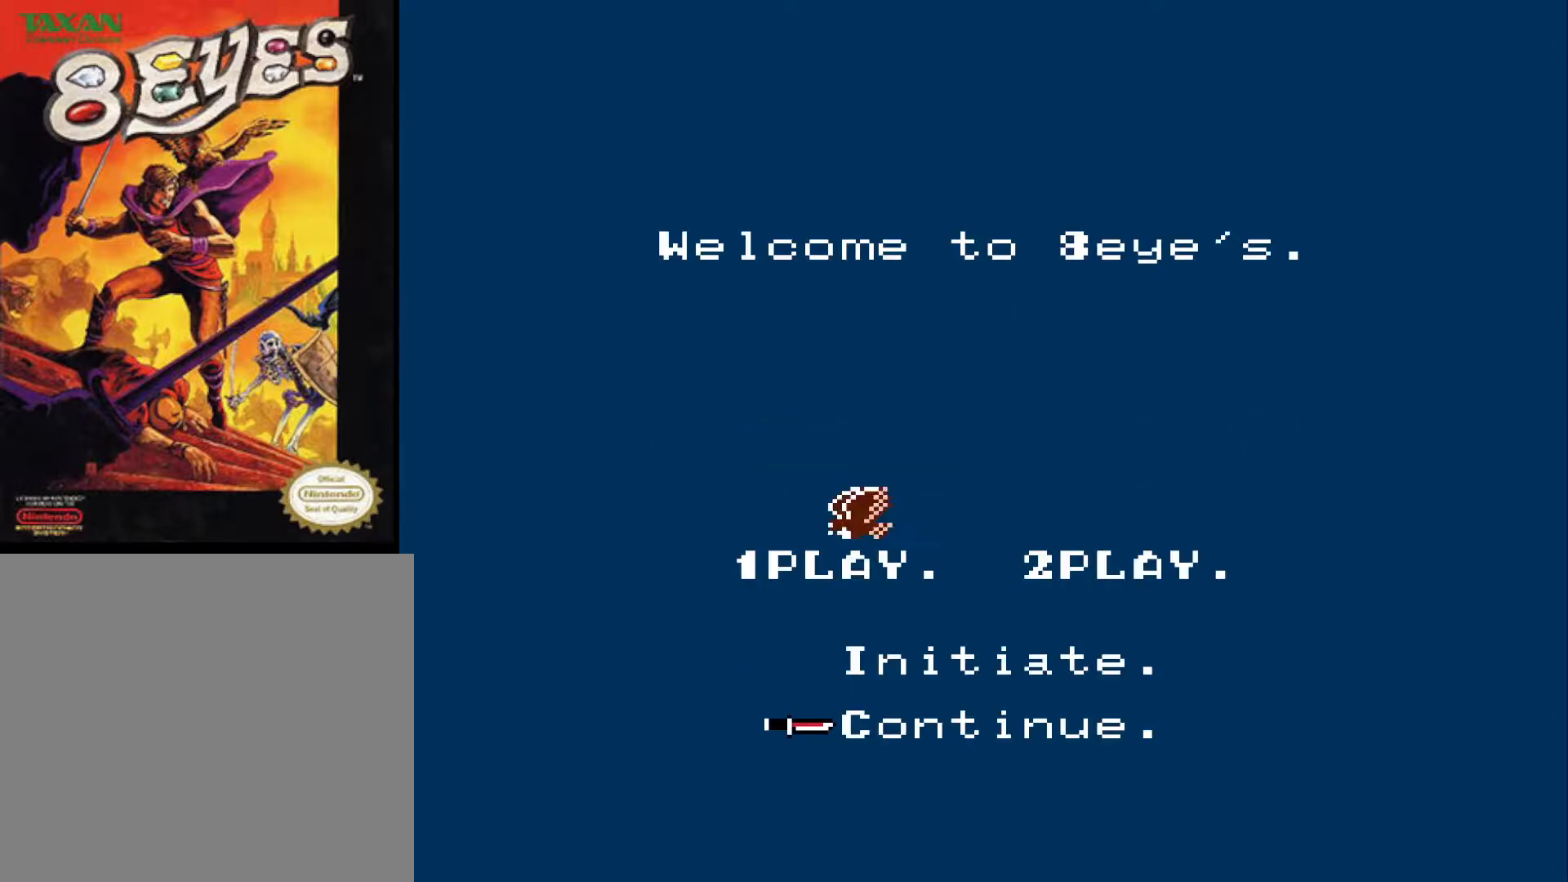
{"buttons": [], "left_stick": "center", "right_stick": "center", "events": []}
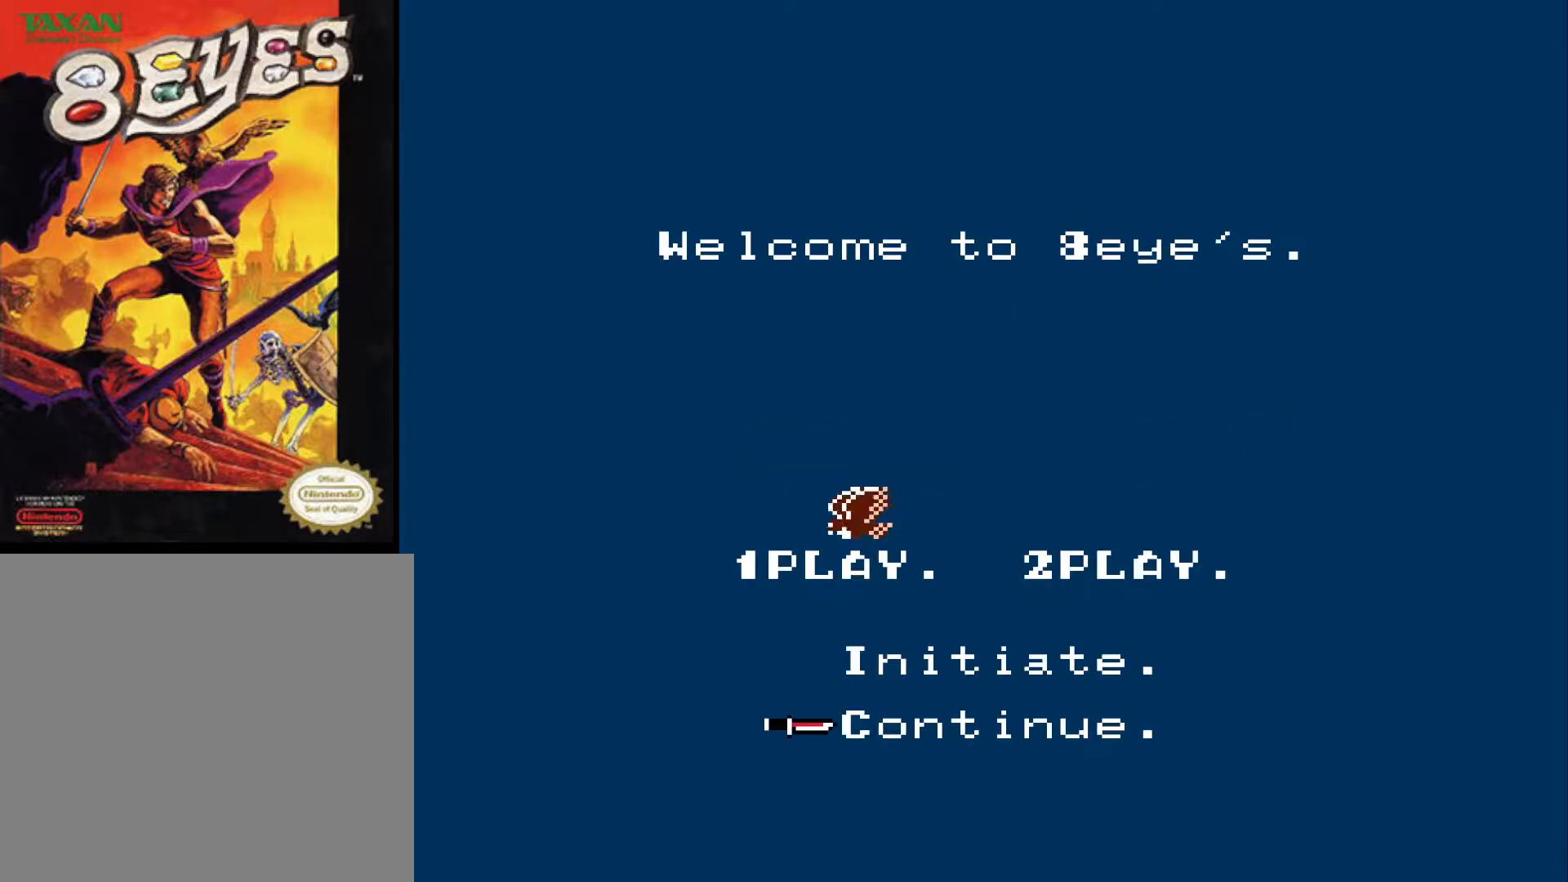
{"buttons": [], "left_stick": "center", "right_stick": "center", "events": []}
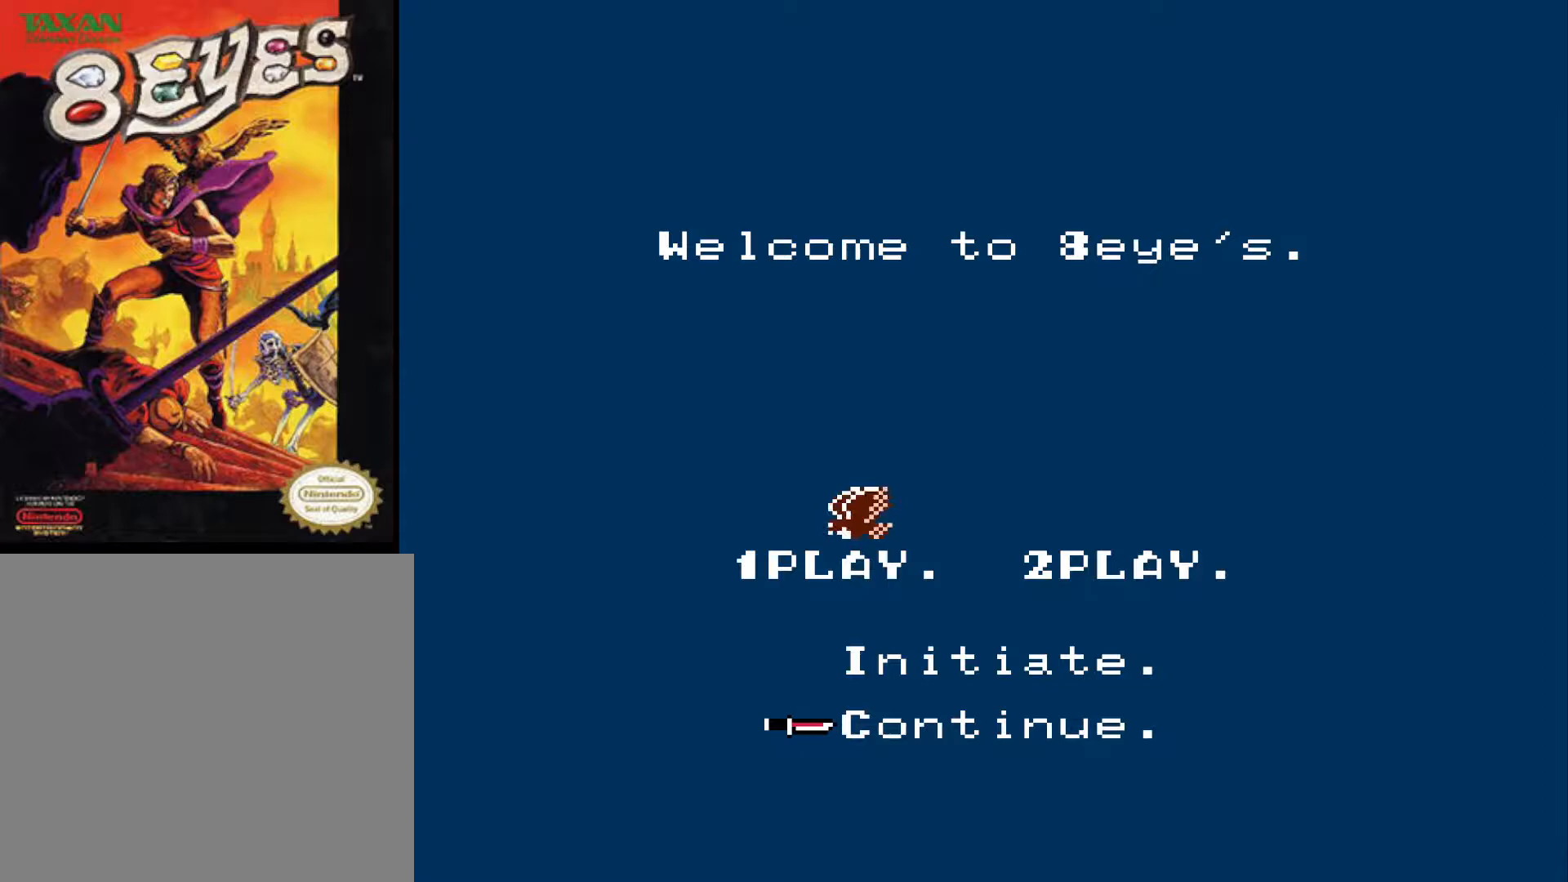
{"buttons": [], "left_stick": "center", "right_stick": "center", "events": [[167, "DPAD_UP", "down"], [283, "DPAD_UP", "up"]]}
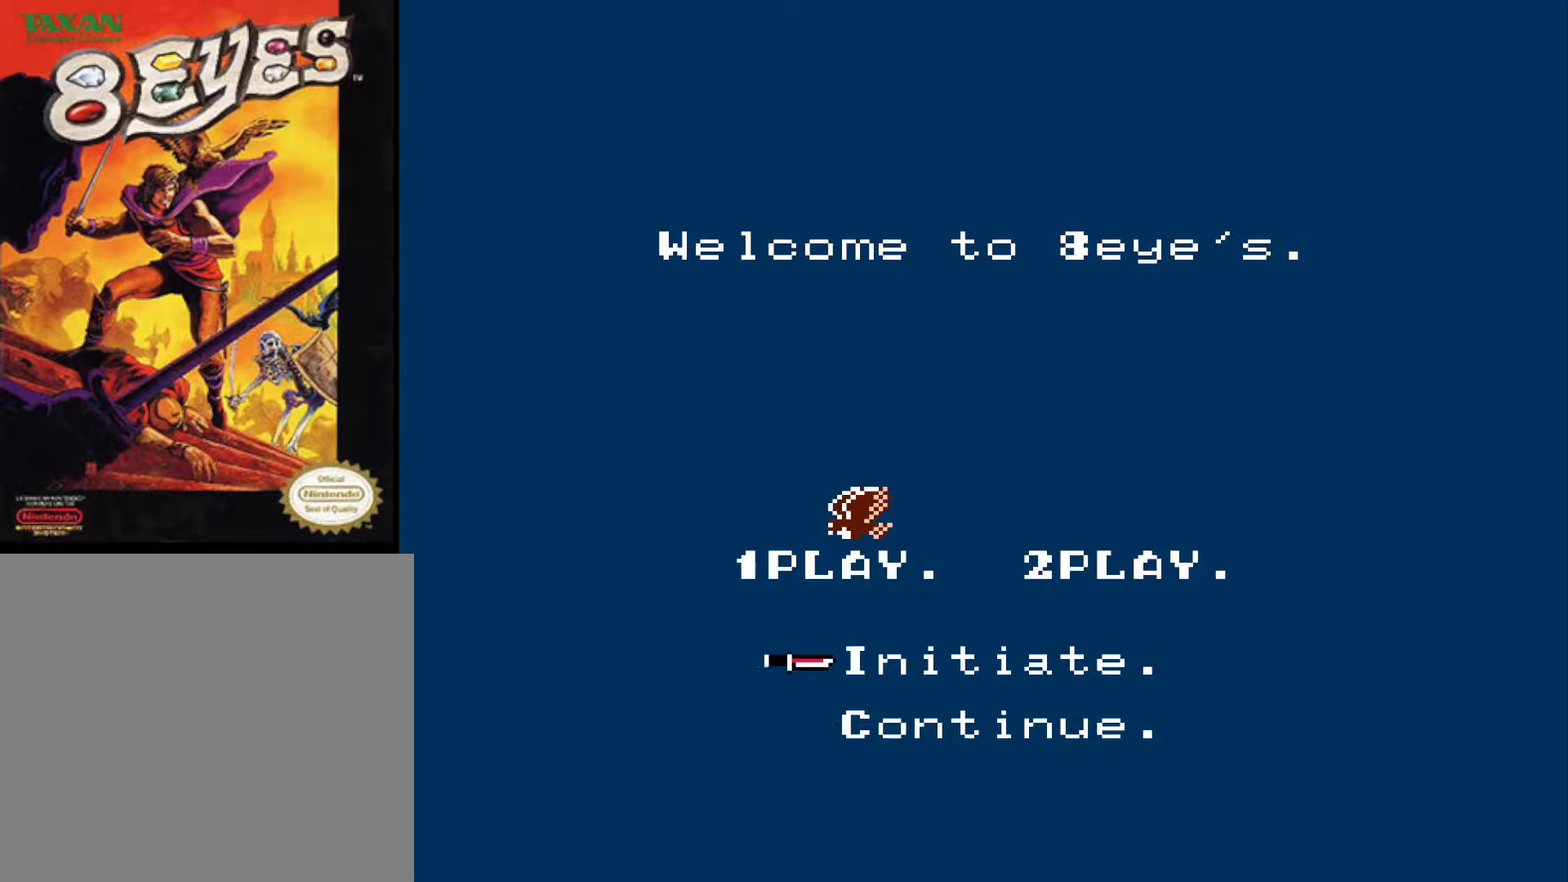
{"buttons": ["DPAD_RIGHT"], "left_stick": "center", "right_stick": "center", "events": [[17, "START", "down"], [167, "START", "up"], [500, "DPAD_RIGHT", "down"]]}
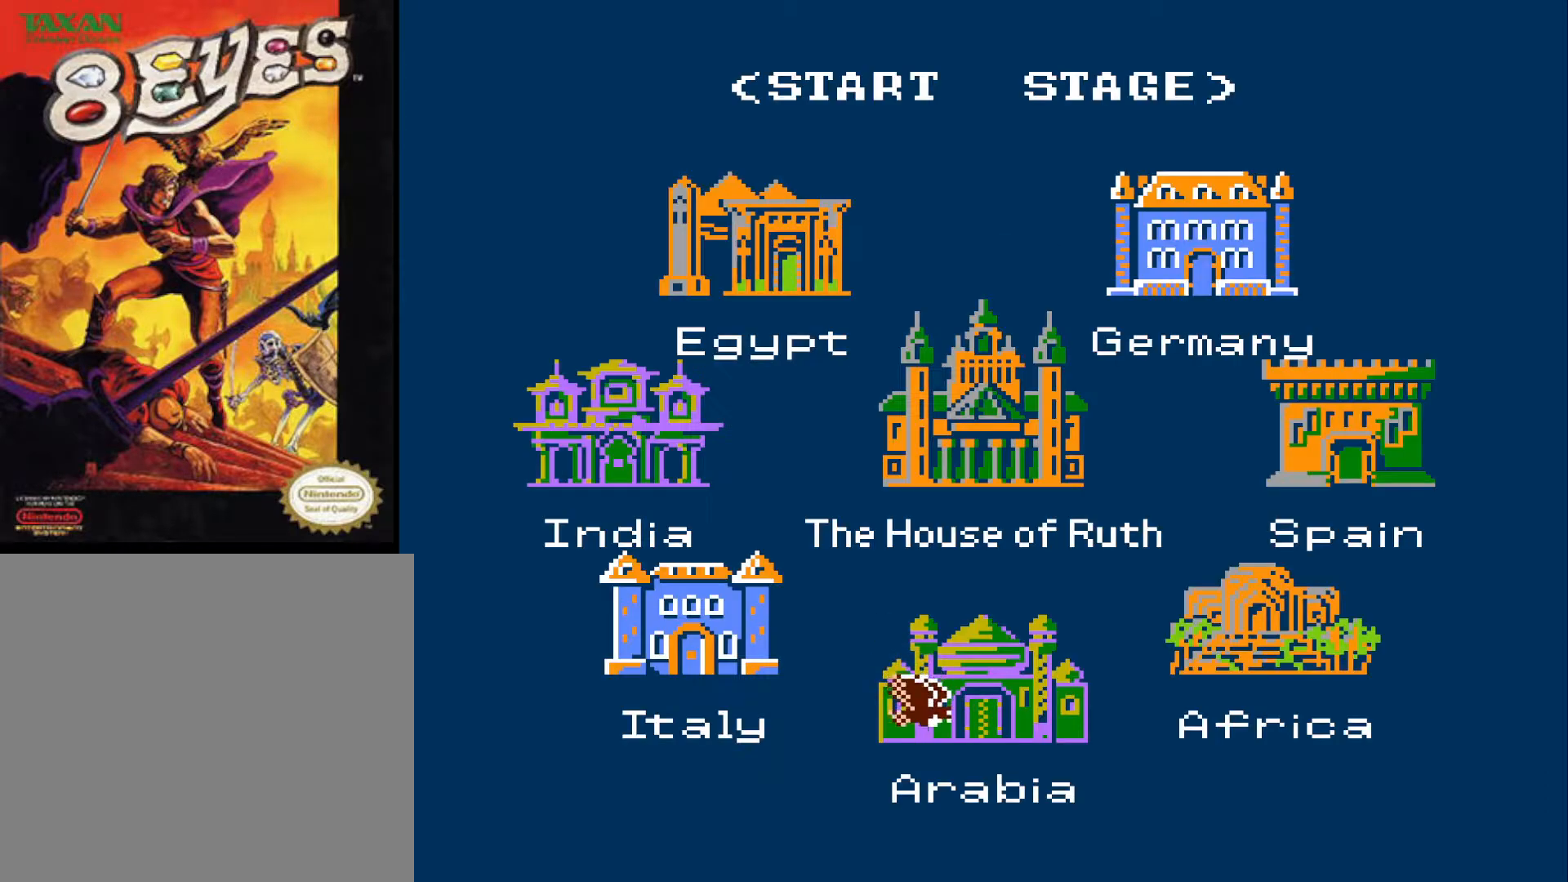
{"buttons": [], "left_stick": "center", "right_stick": "center", "events": [[150, "DPAD_RIGHT", "up"]]}
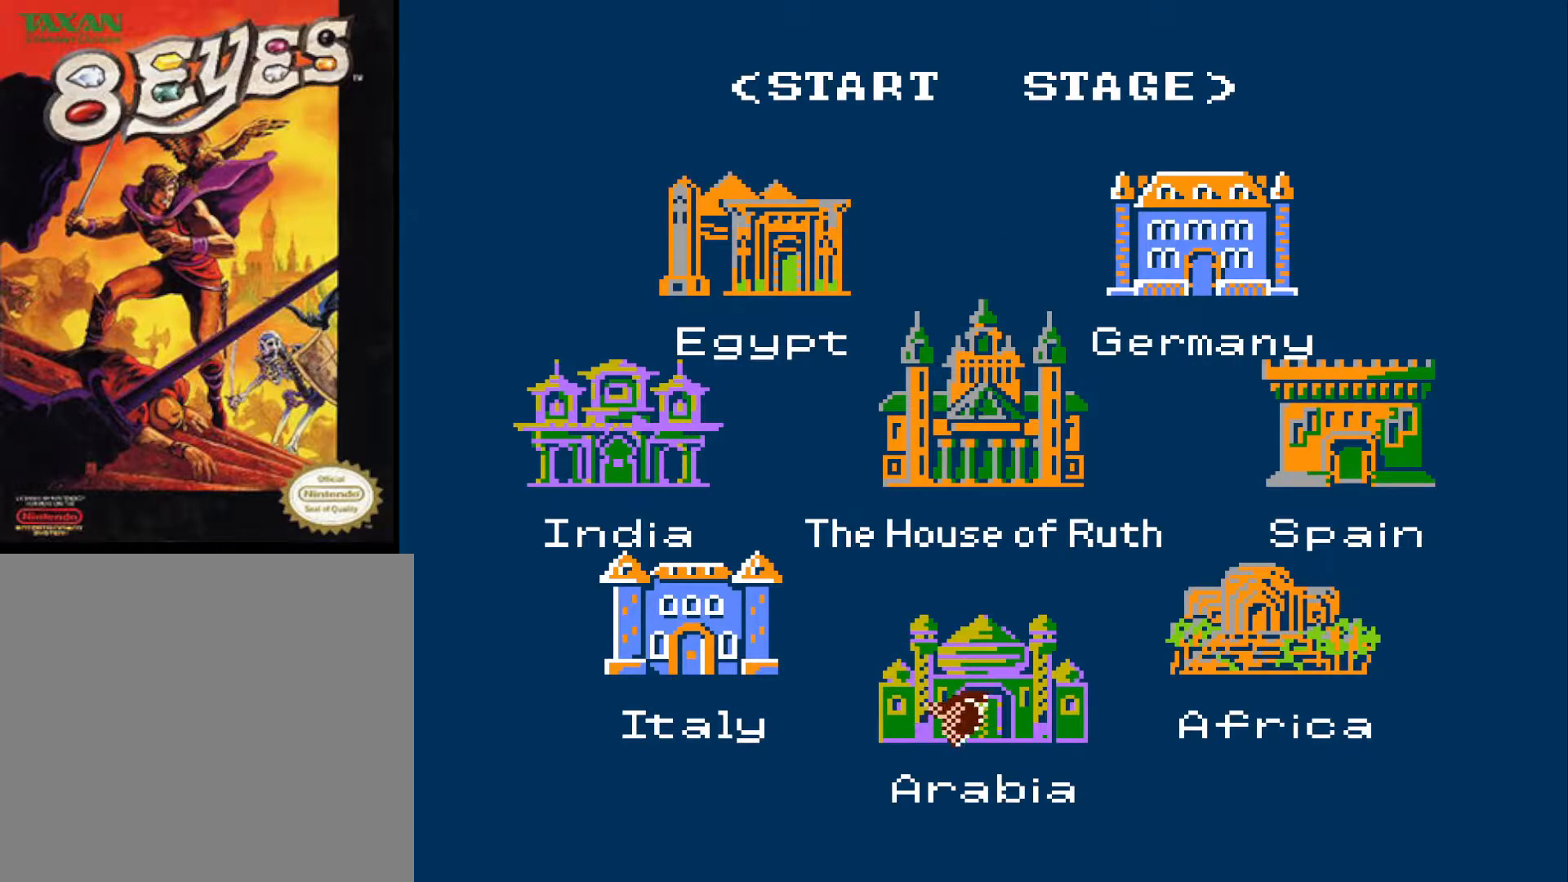
{"buttons": ["DPAD_RIGHT"], "left_stick": "center", "right_stick": "center", "events": [[50, "DPAD_LEFT", "down"], [183, "DPAD_LEFT", "up"], [267, "DPAD_UP", "down"], [317, "DPAD_LEFT", "down"], [350, "DPAD_UP", "up"], [400, "DPAD_DOWN", "down"], [417, "DPAD_LEFT", "up"], [450, "DPAD_RIGHT", "down"], [467, "DPAD_DOWN", "up"]]}
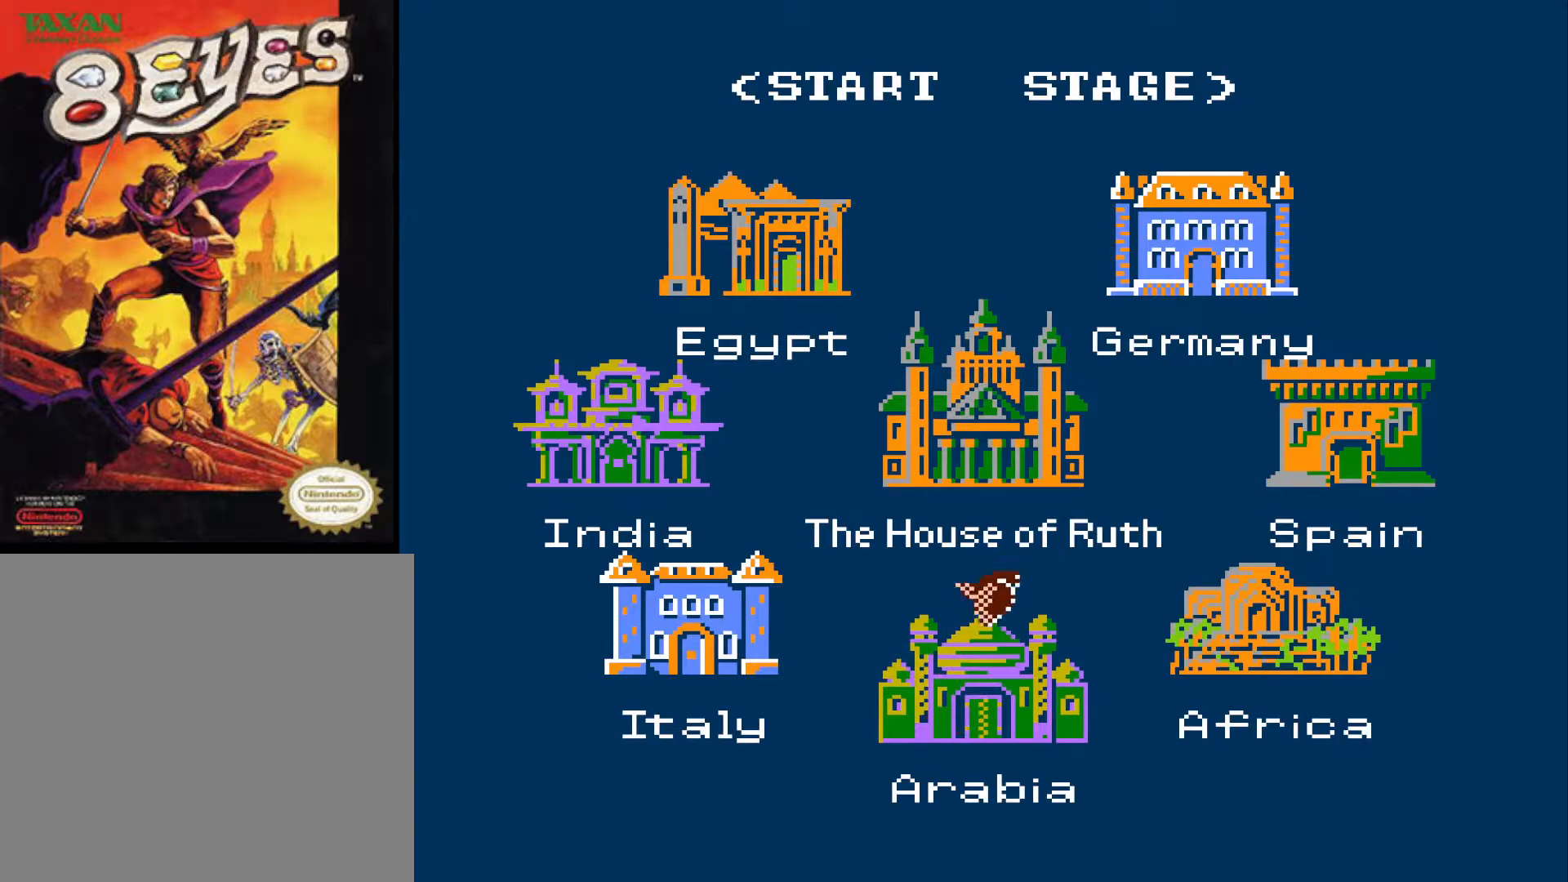
{"buttons": [], "left_stick": "center", "right_stick": "center", "events": [[33, "DPAD_RIGHT", "up"], [183, "SELECT", "down"], [383, "SELECT", "up"]]}
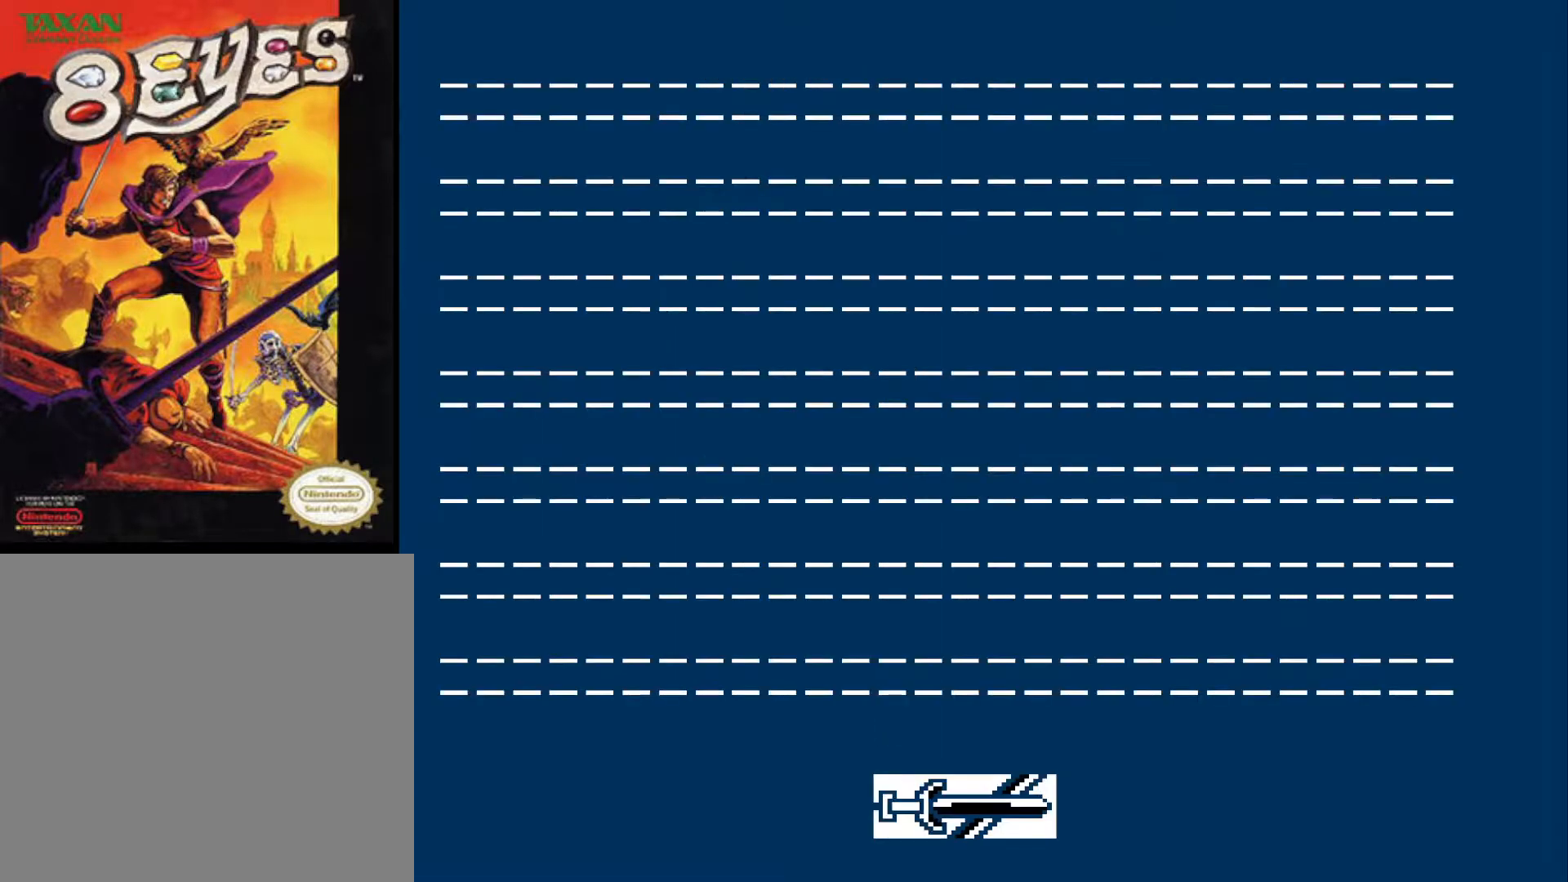
{"buttons": [], "left_stick": "center", "right_stick": "center", "events": [[317, "SELECT", "down"], [483, "SELECT", "up"]]}
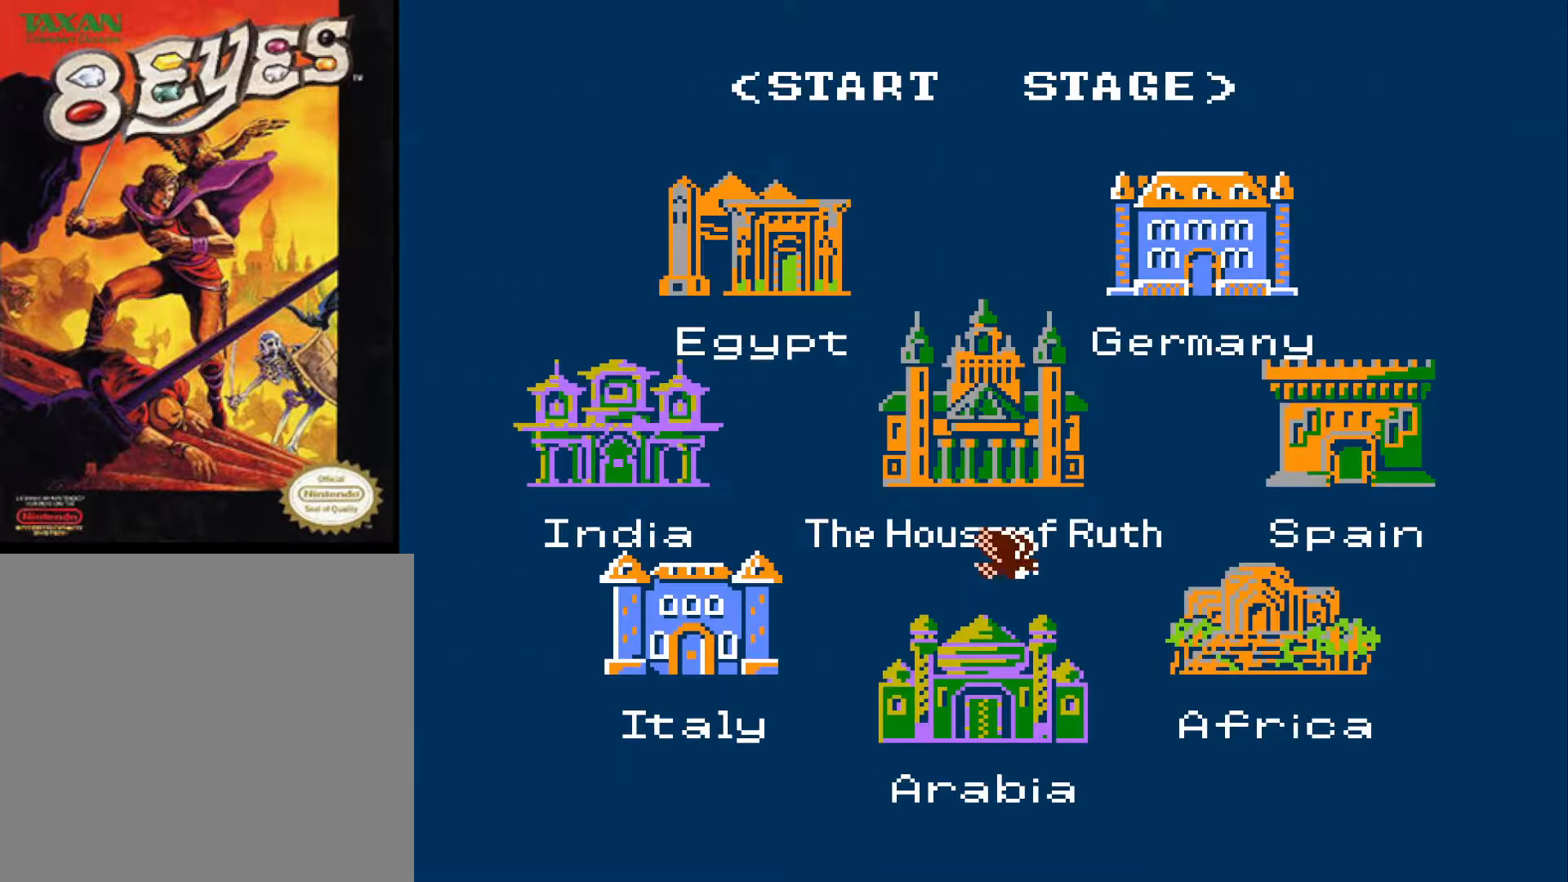
{"buttons": ["SELECT"], "left_stick": "center", "right_stick": "center", "events": [[217, "SELECT", "down"], [317, "SELECT", "up"], [417, "SELECT", "down"]]}
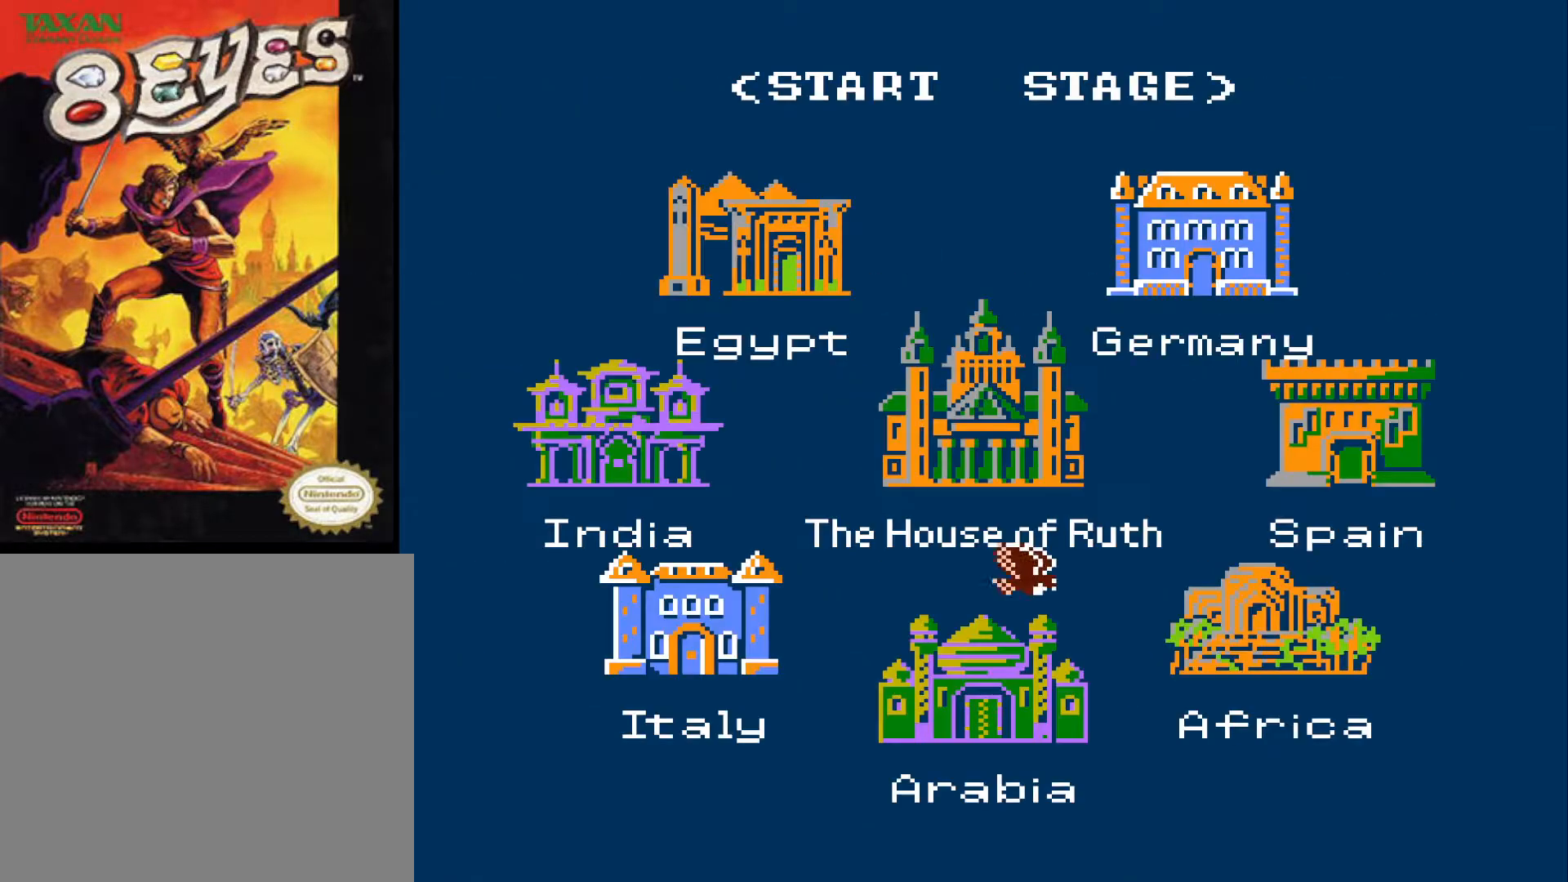
{"buttons": [], "left_stick": "center", "right_stick": "center", "events": [[67, "SELECT", "up"], [283, "DPAD_RIGHT", "down"], [417, "DPAD_RIGHT", "up"]]}
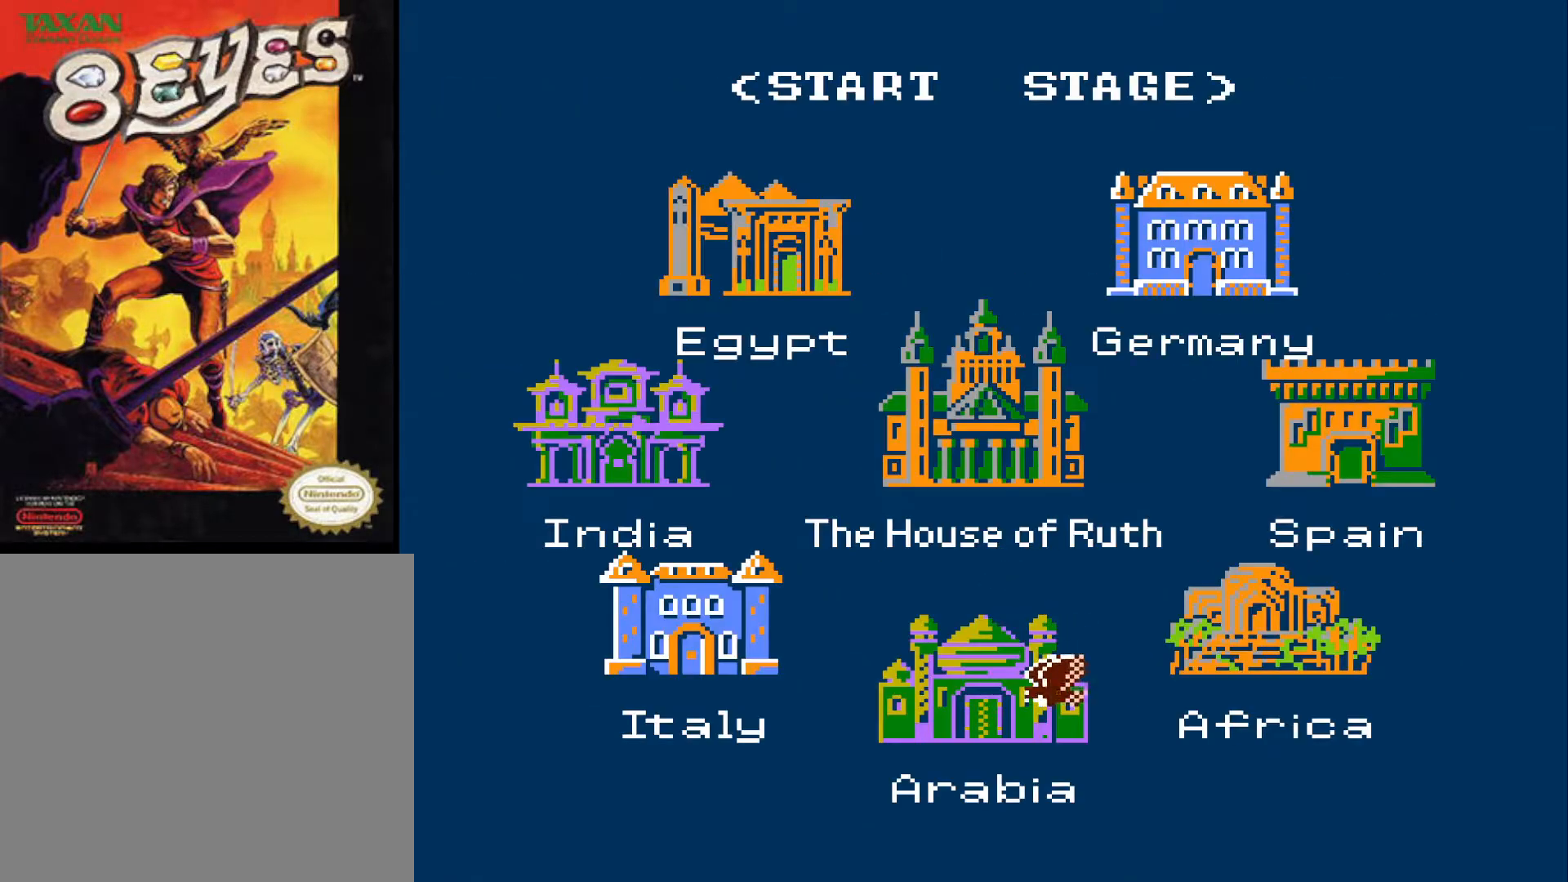
{"buttons": [], "left_stick": "center", "right_stick": "center", "events": [[33, "R1", "down"], [83, "DPAD_LEFT", "down"], [233, "DPAD_LEFT", "up"], [233, "R1", "up"], [333, "DPAD_RIGHT", "down"], [367, "DPAD_DOWN", "down"], [433, "DPAD_DOWN", "up"], [500, "DPAD_RIGHT", "up"]]}
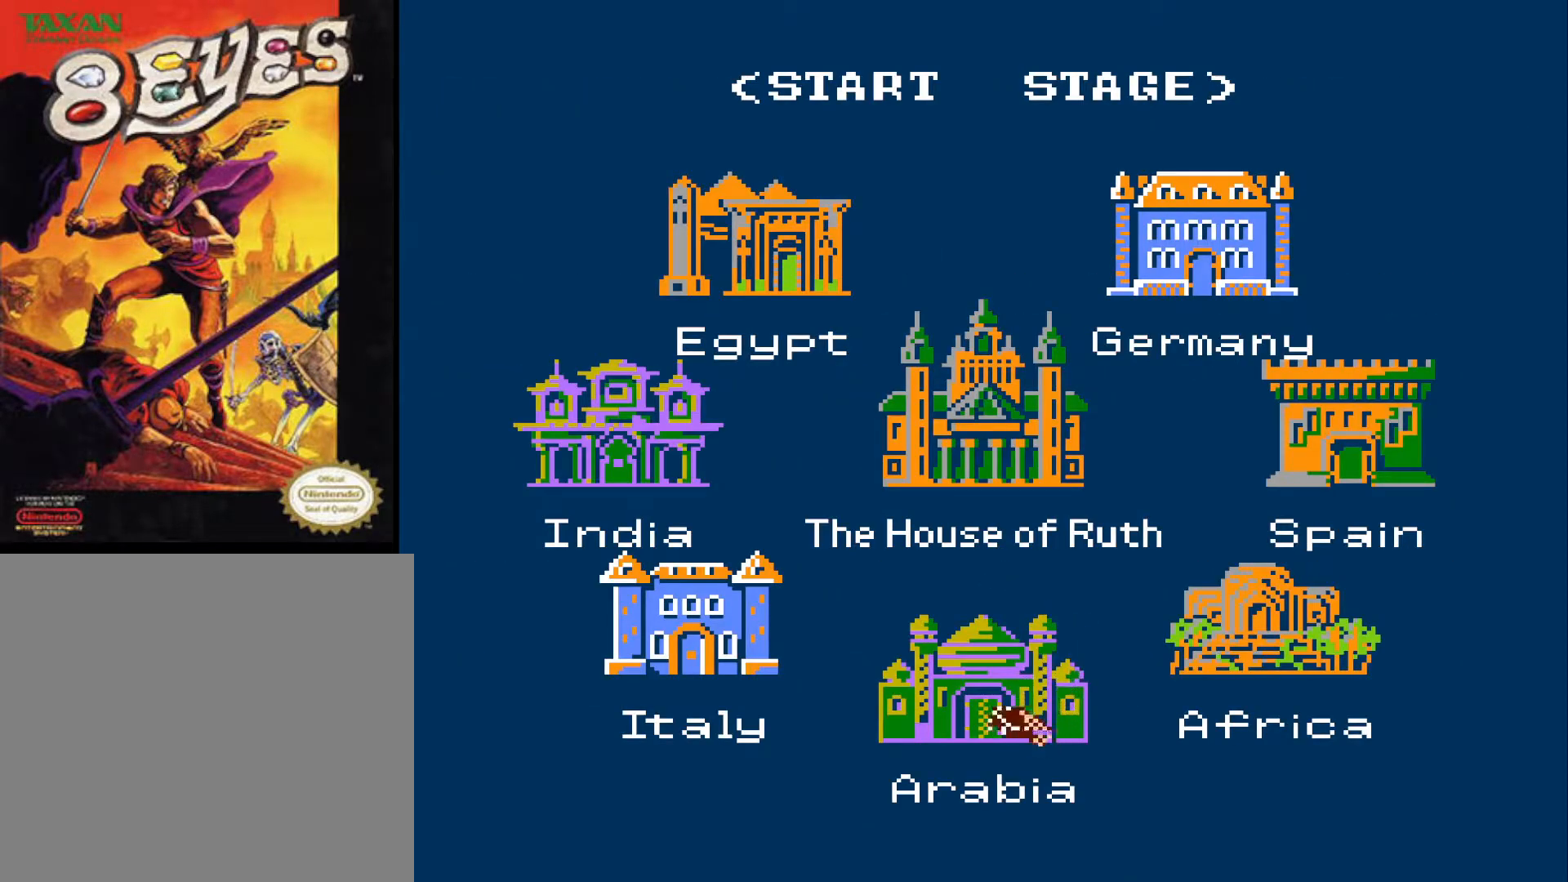
{"buttons": ["DPAD_LEFT"], "left_stick": "center", "right_stick": "center", "events": [[17, "DPAD_UP", "down"], [67, "DPAD_LEFT", "down"], [117, "DPAD_UP", "up"], [183, "DPAD_LEFT", "up"], [233, "DPAD_RIGHT", "down"], [367, "DPAD_RIGHT", "up"], [417, "DPAD_LEFT", "down"]]}
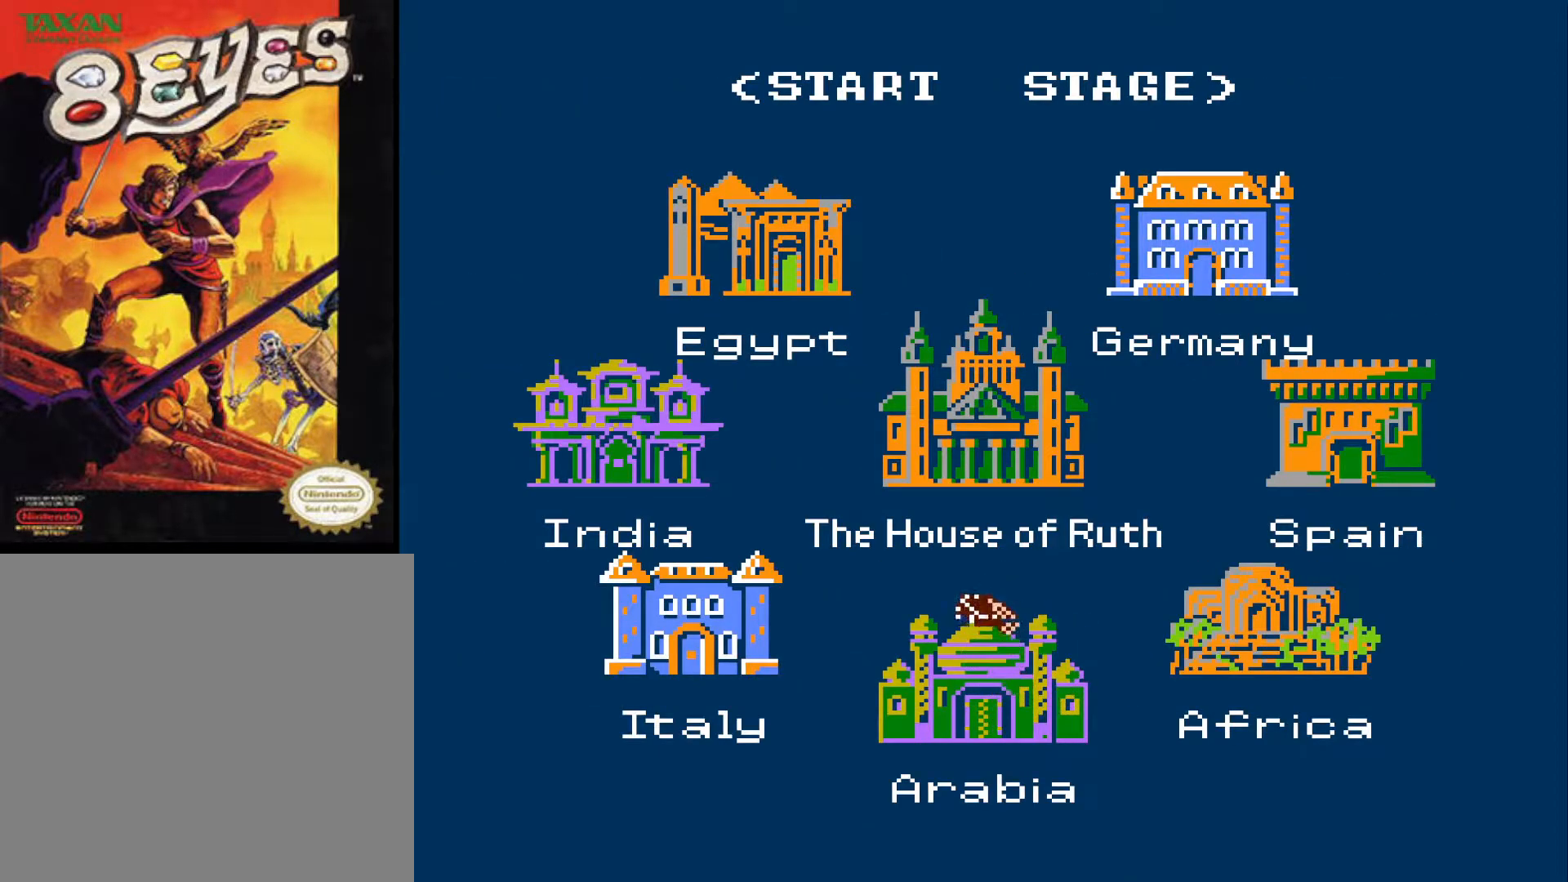
{"buttons": [], "left_stick": "center", "right_stick": "center", "events": [[17, "DPAD_LEFT", "up"], [250, "X", "down"], [500, "X", "up"]]}
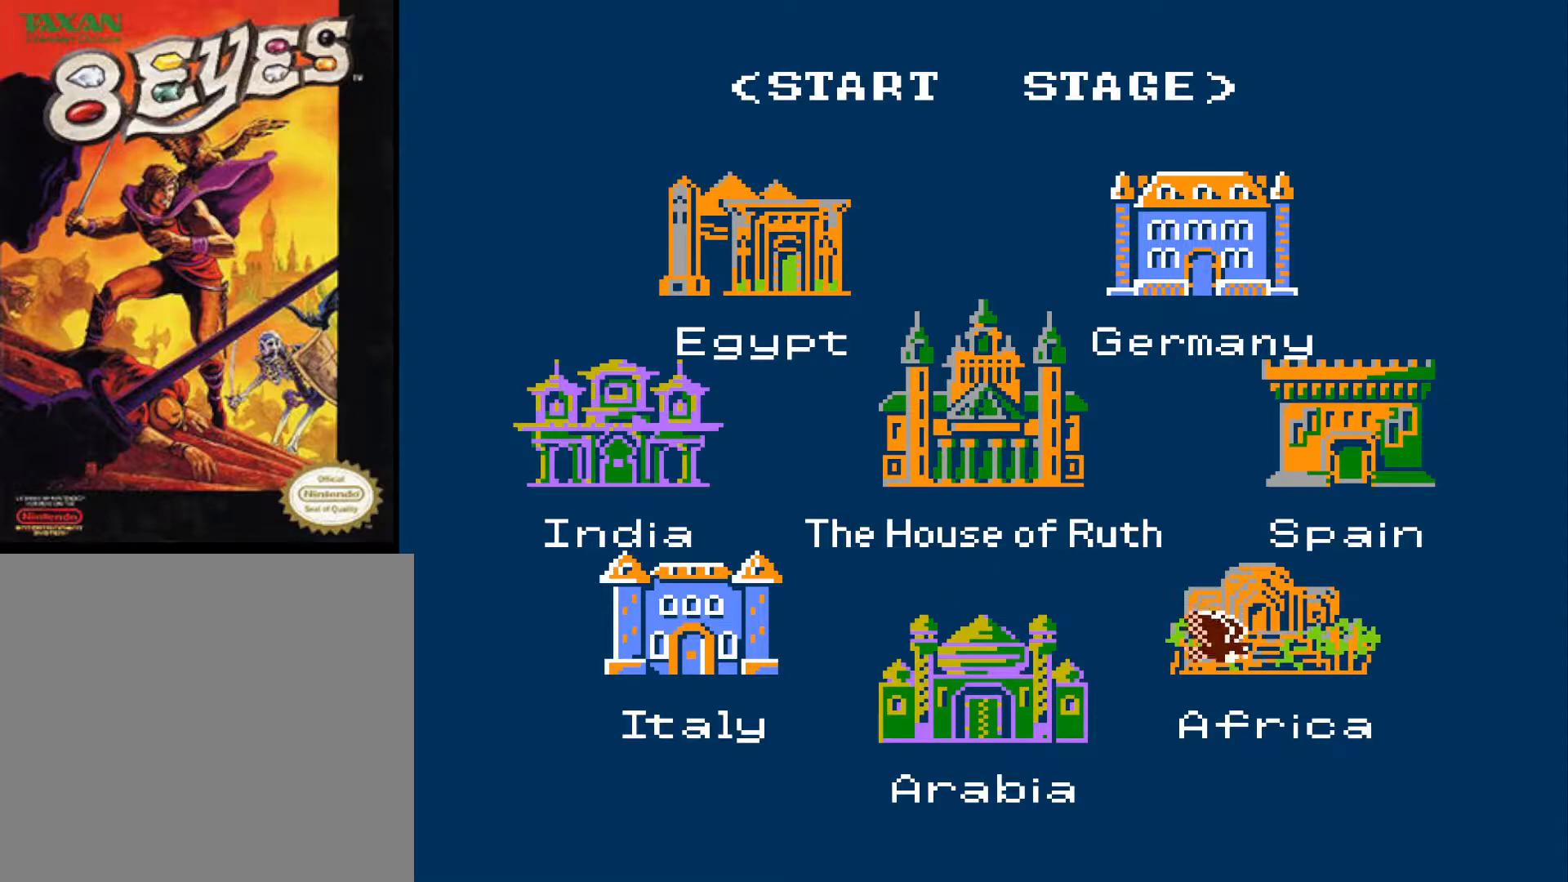
{"buttons": ["X"], "left_stick": "center", "right_stick": "center", "events": [[300, "X", "down"], [400, "X", "up"], [500, "X", "down"]]}
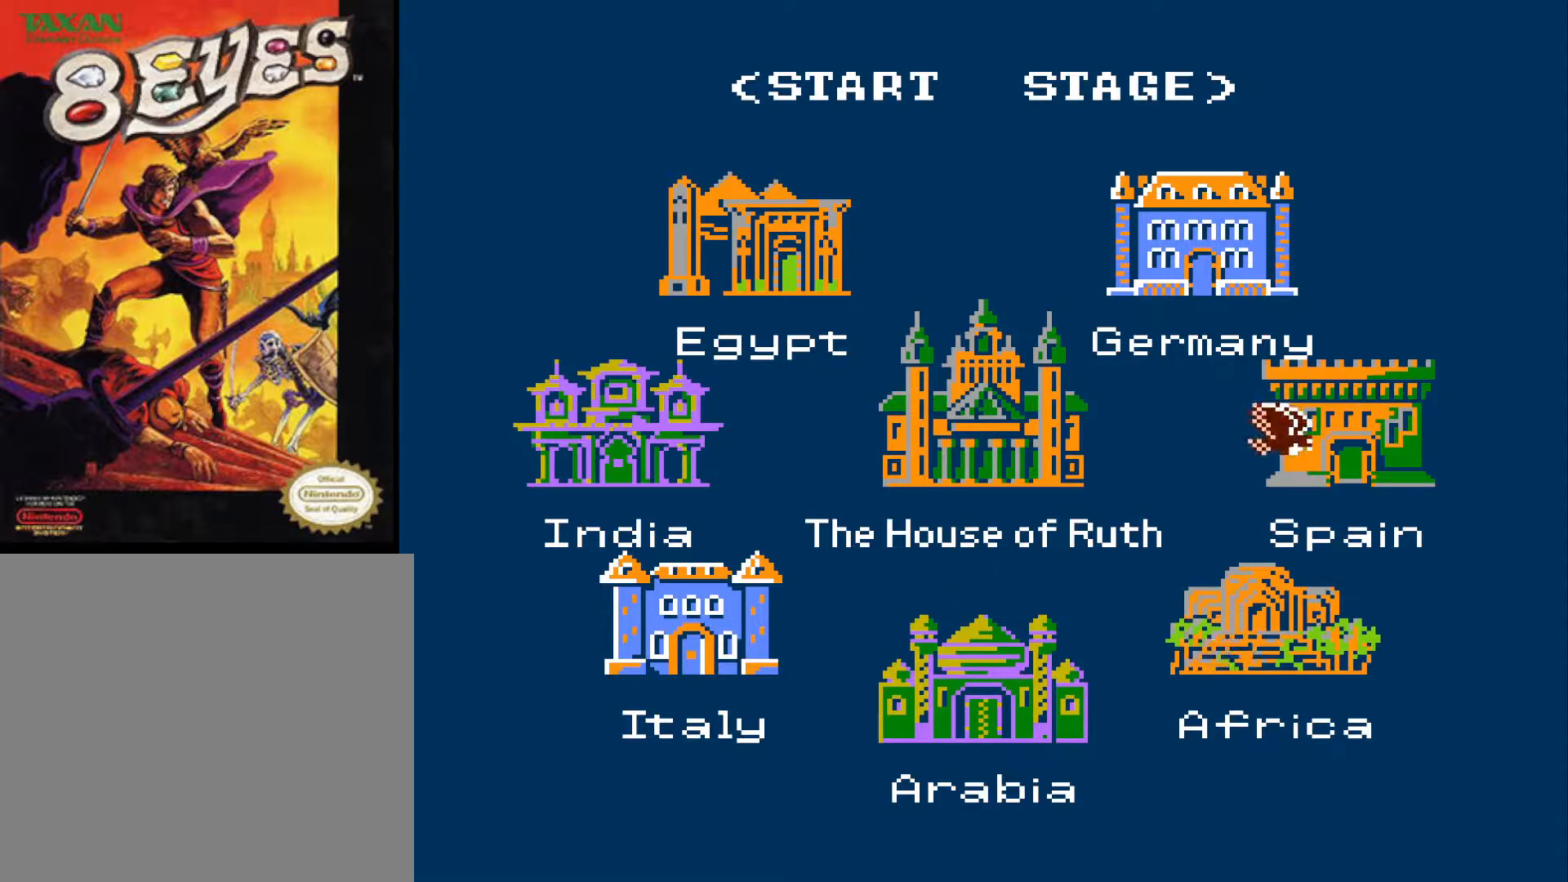
{"buttons": [], "left_stick": "center", "right_stick": "center", "events": [[67, "X", "up"], [150, "X", "down"], [217, "X", "up"], [283, "X", "down"], [367, "X", "up"], [433, "X", "down"], [500, "X", "up"]]}
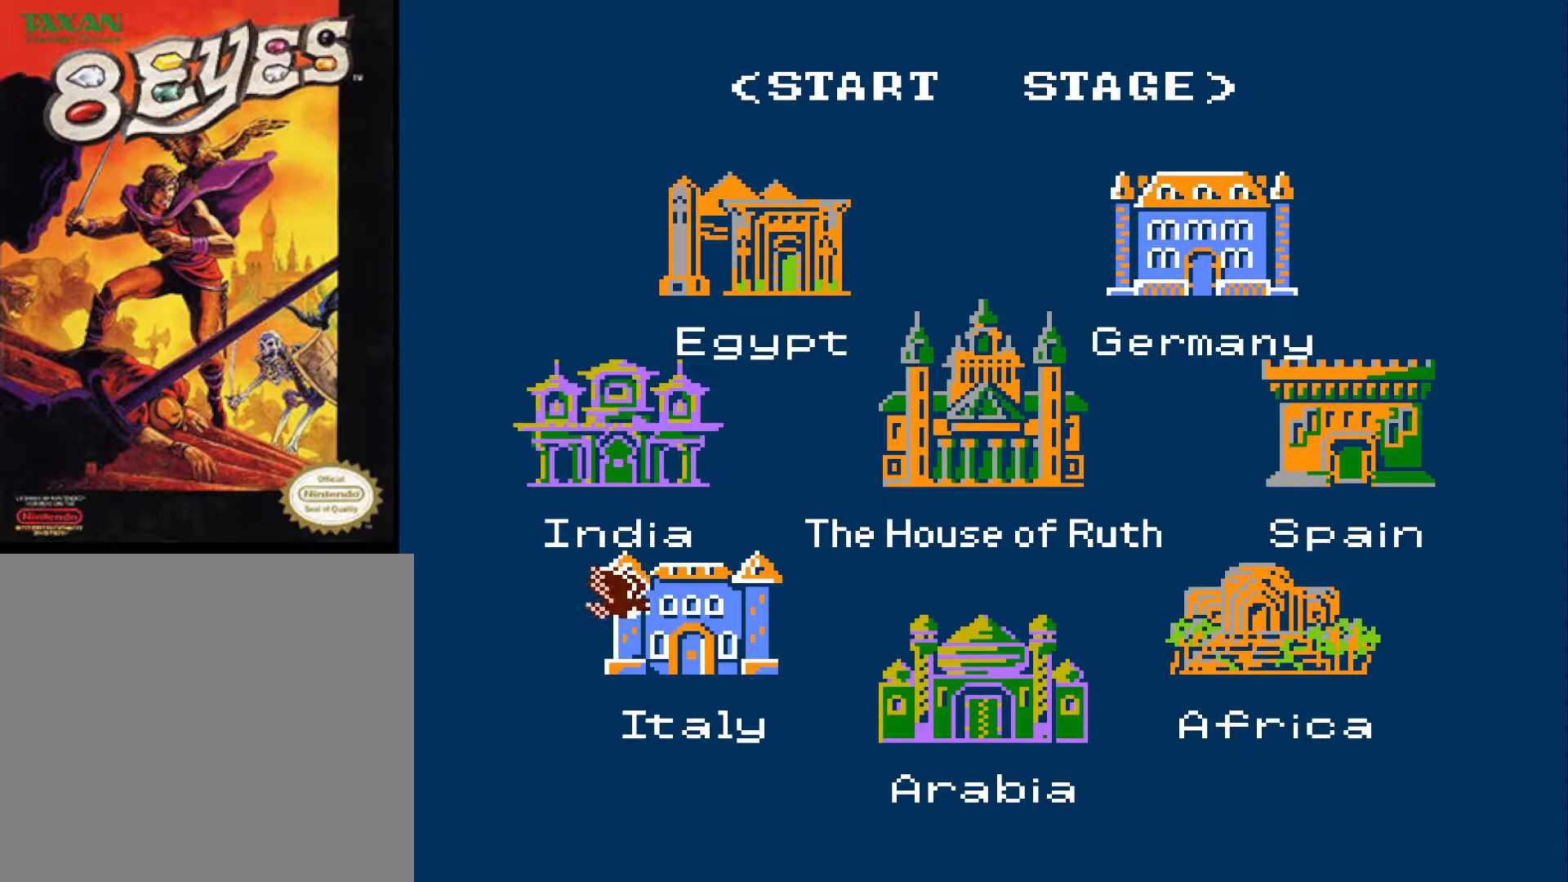
{"buttons": [], "left_stick": "center", "right_stick": "center", "events": [[67, "X", "down"], [117, "X", "up"], [183, "X", "down"], [250, "X", "up"]]}
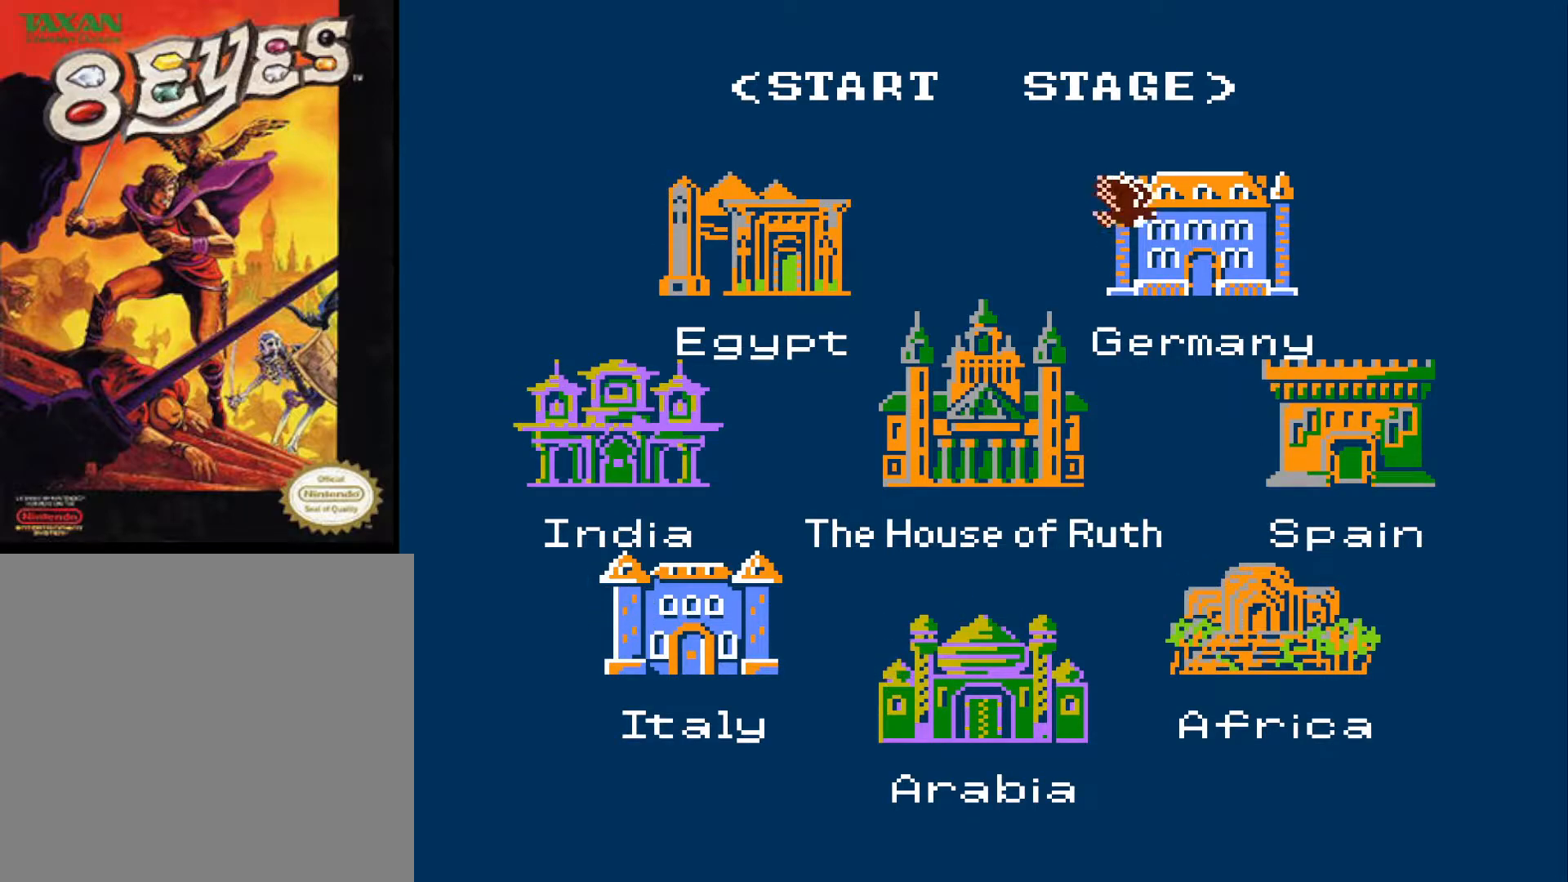
{"buttons": ["X"], "left_stick": "center", "right_stick": "center", "events": [[100, "X", "down"], [150, "X", "up"], [217, "X", "down"], [283, "X", "up"], [500, "X", "down"]]}
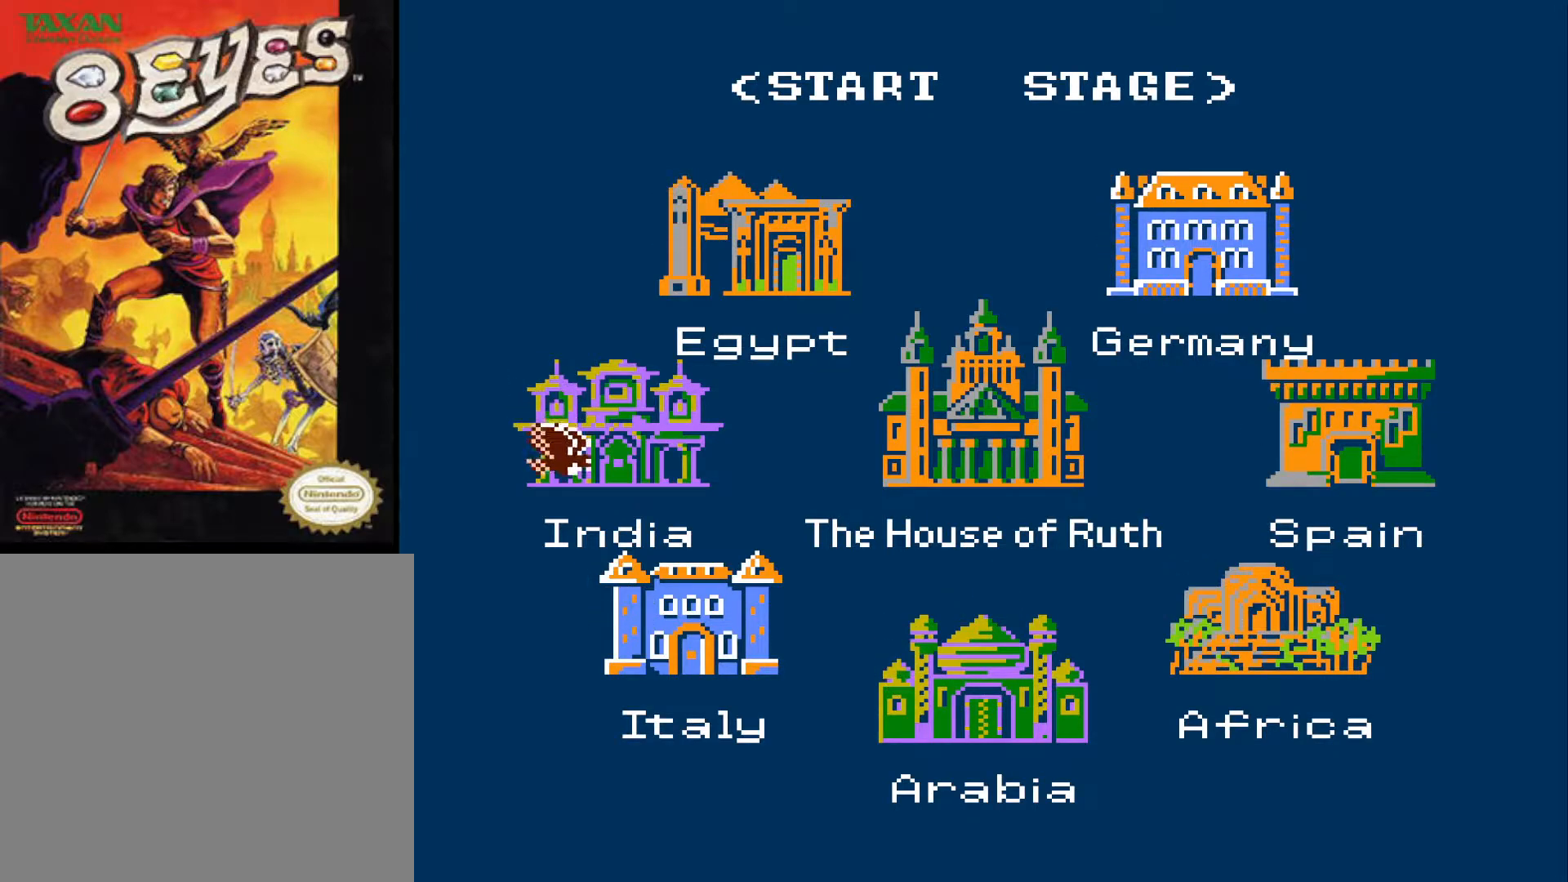
{"buttons": [], "left_stick": "center", "right_stick": "center", "events": [[67, "X", "up"], [133, "X", "down"], [200, "X", "up"], [283, "X", "down"], [350, "X", "up"], [433, "X", "down"], [500, "X", "up"]]}
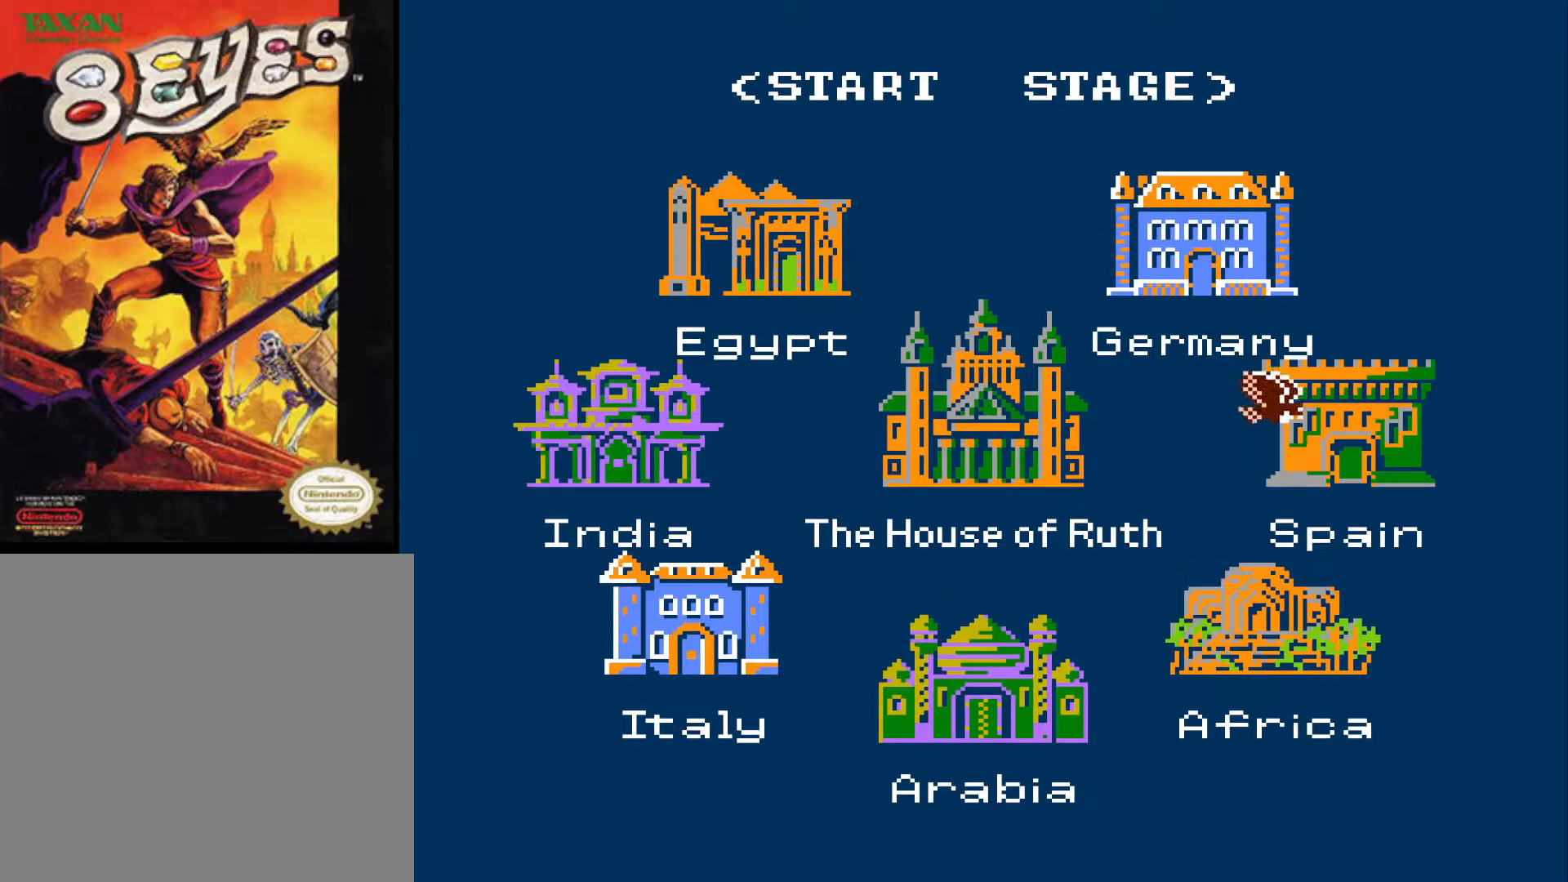
{"buttons": [], "left_stick": "center", "right_stick": "center", "events": [[67, "X", "down"], [133, "X", "up"], [233, "X", "down"], [283, "X", "up"], [367, "X", "down"], [417, "X", "up"]]}
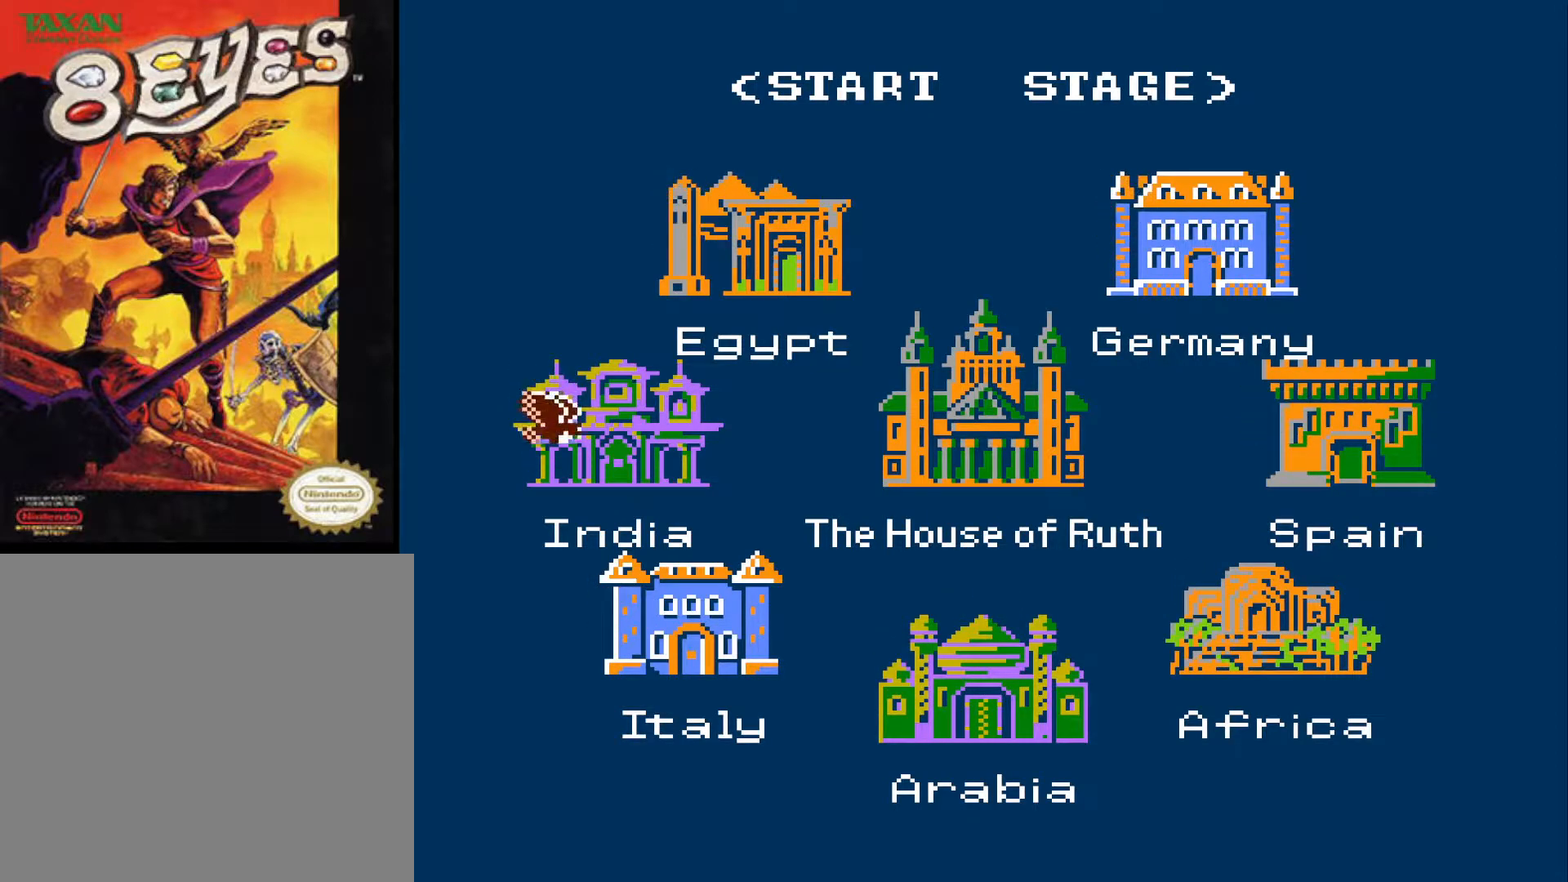
{"buttons": ["X"], "left_stick": "center", "right_stick": "center", "events": [[17, "X", "down"], [67, "X", "up"], [167, "X", "down"], [233, "X", "up"], [500, "X", "down"]]}
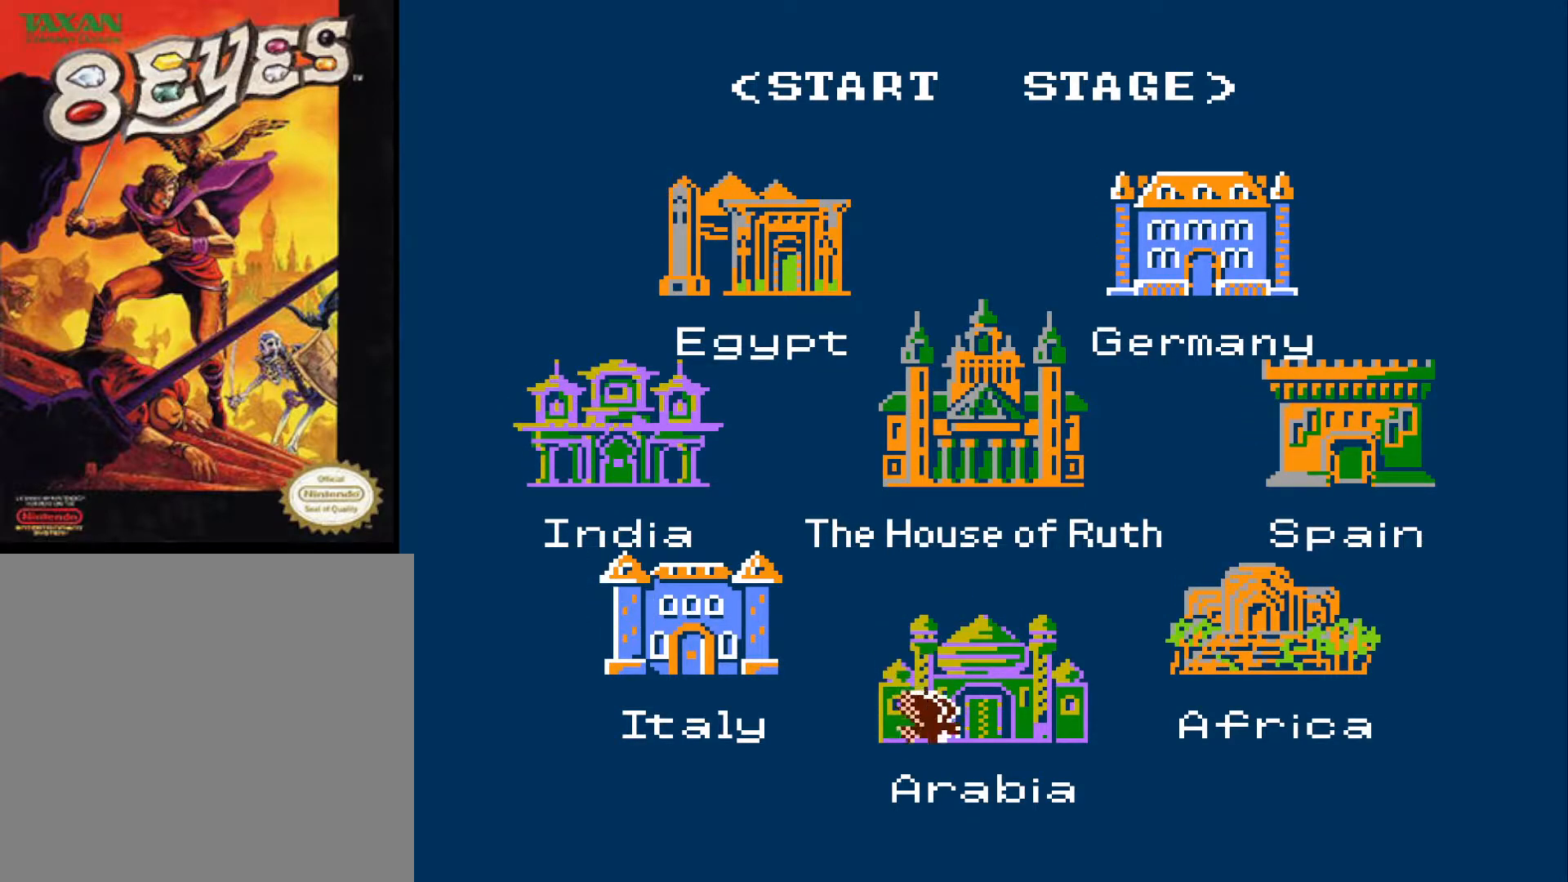
{"buttons": ["START"], "left_stick": "center", "right_stick": "center", "events": [[100, "X", "up"], [367, "START", "down"]]}
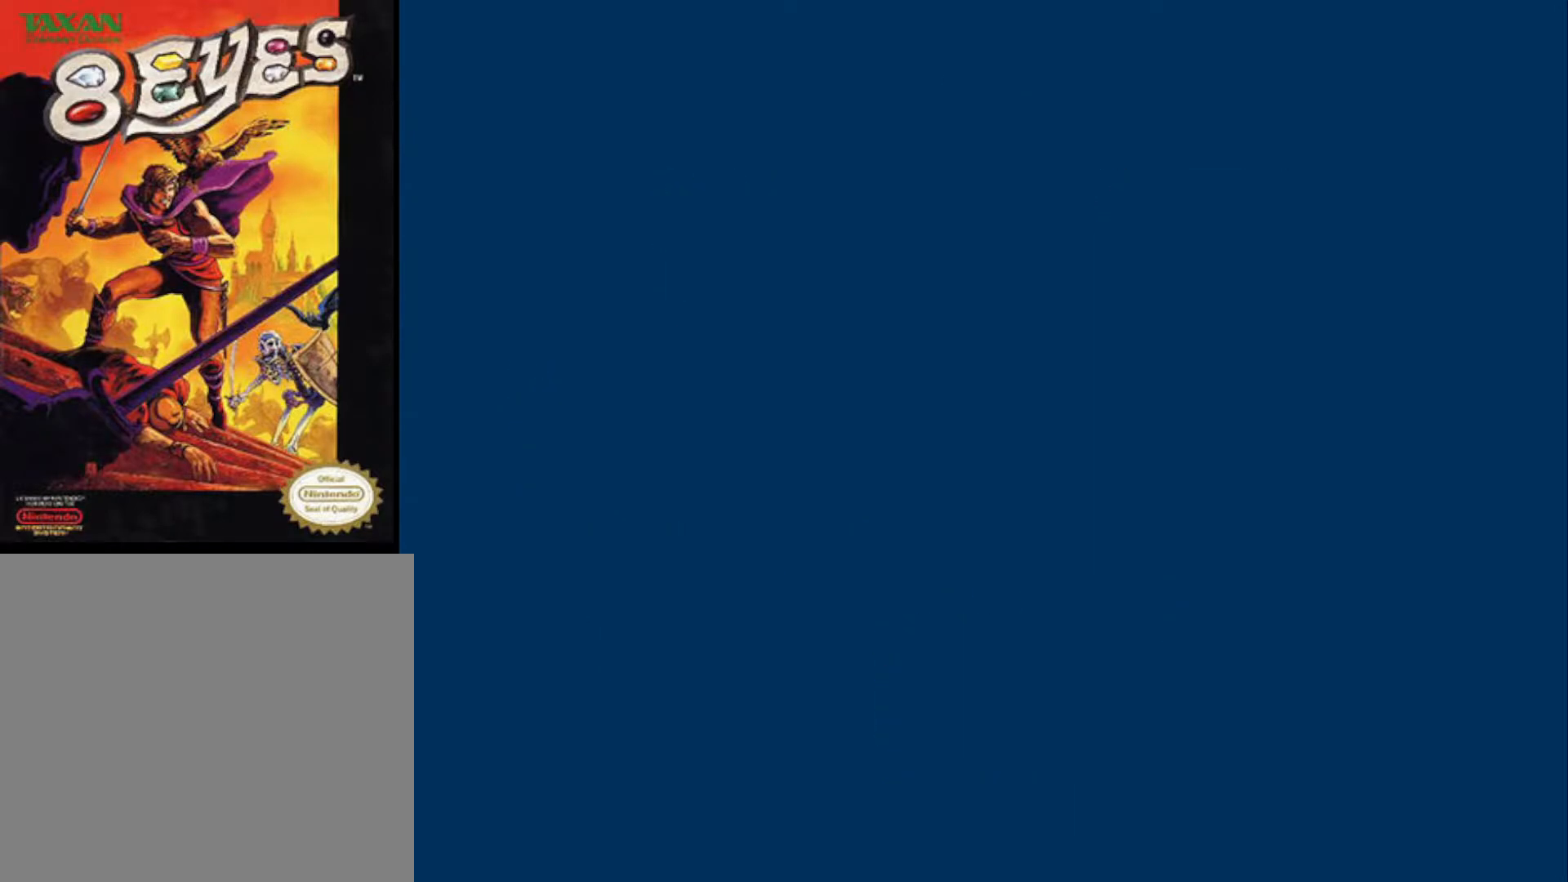
{"buttons": [], "left_stick": "center", "right_stick": "center", "events": [[17, "START", "up"]]}
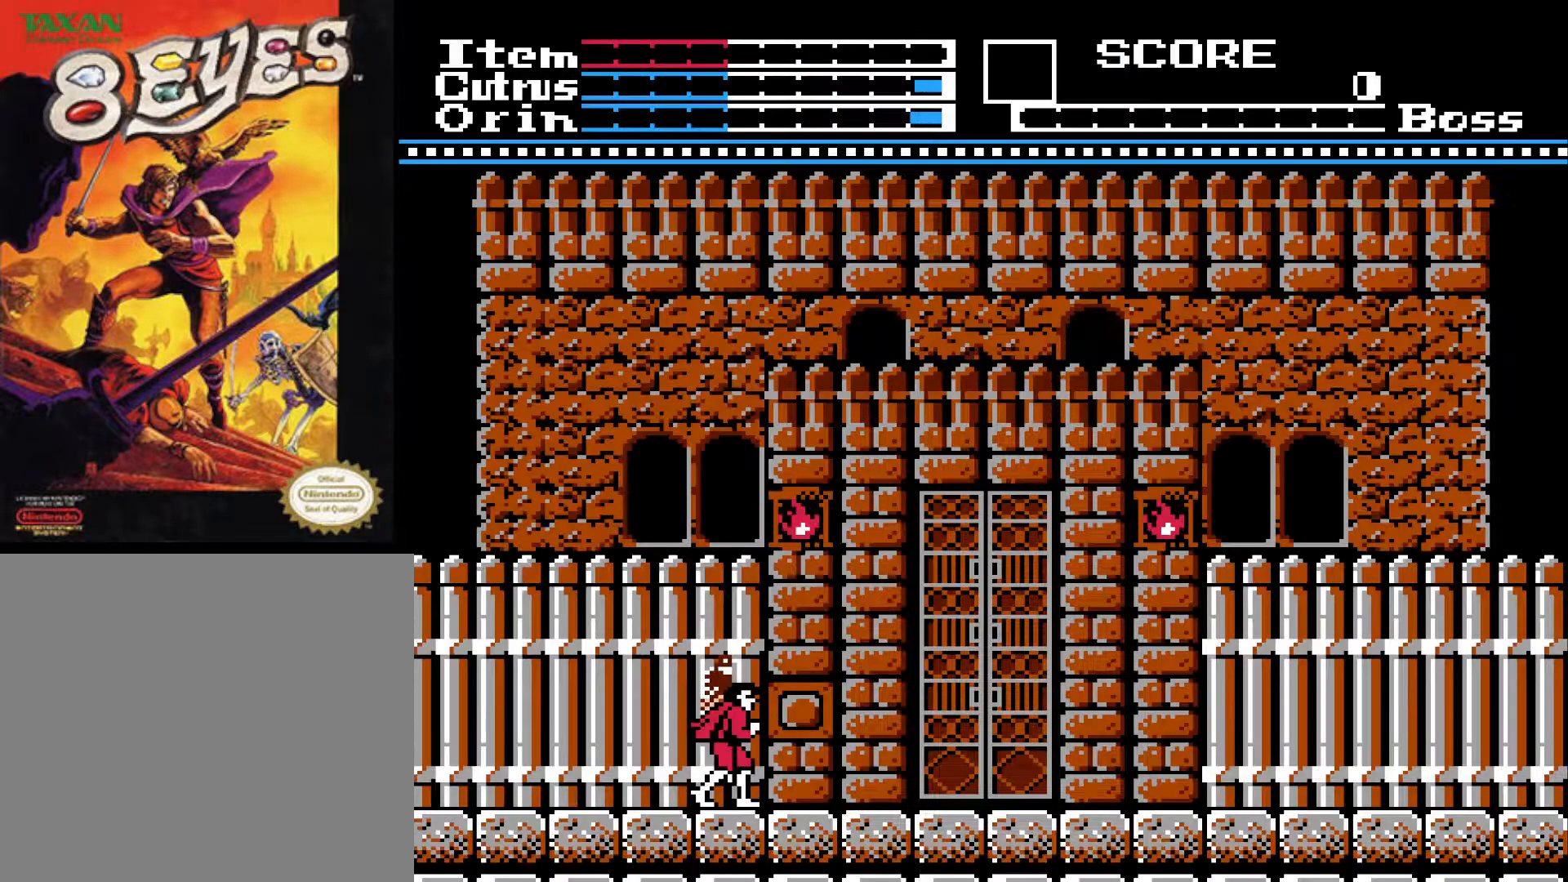
{"buttons": ["DPAD_RIGHT"], "left_stick": "center", "right_stick": "center", "events": [[117, "DPAD_RIGHT", "down"]]}
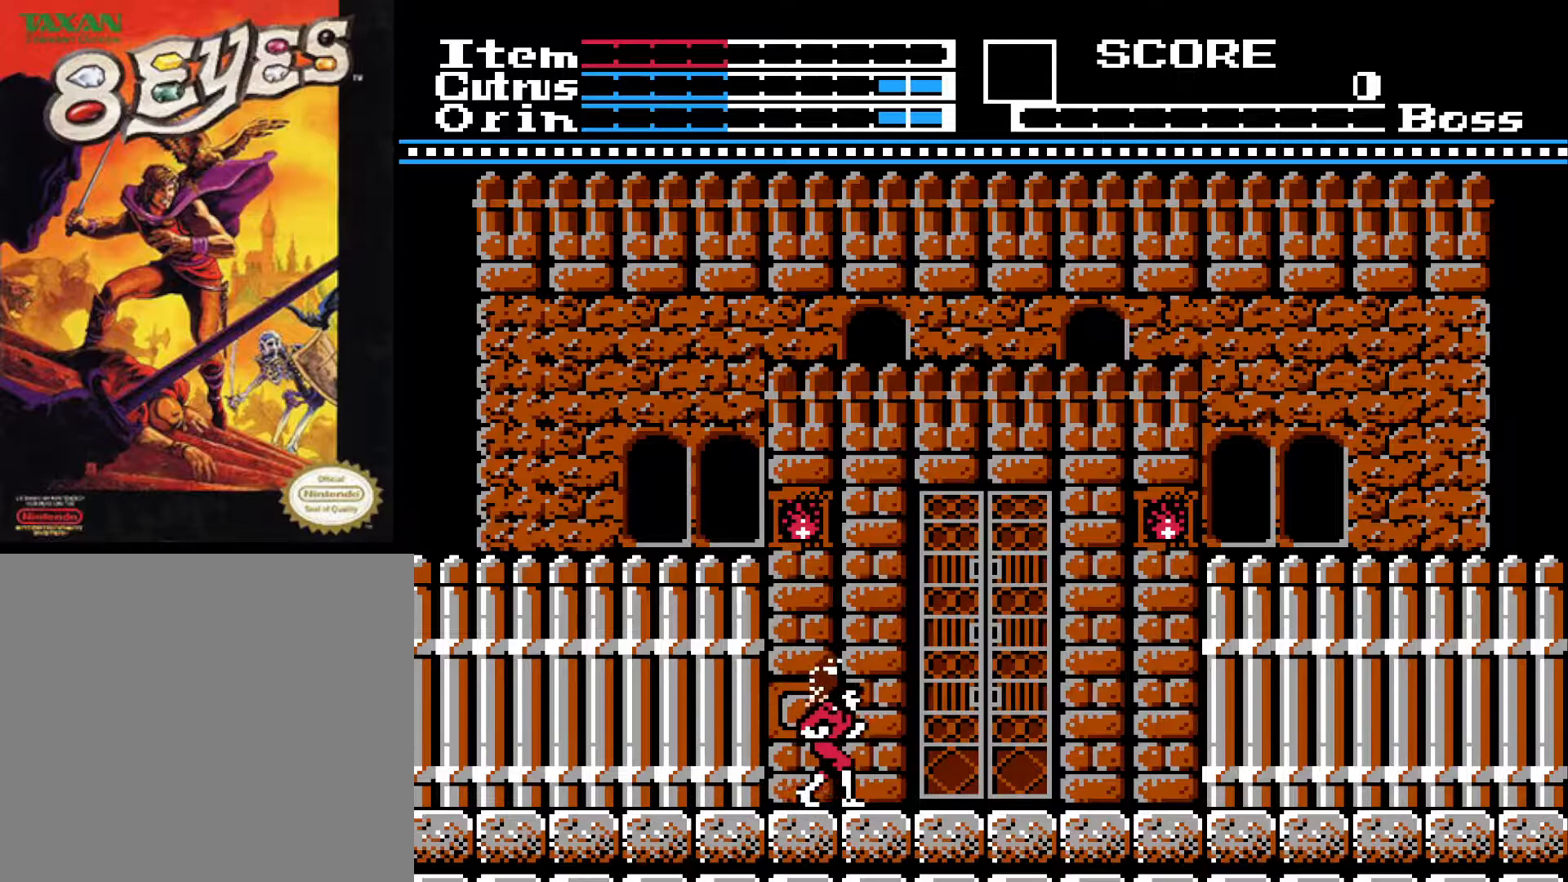
{"buttons": ["DPAD_LEFT"], "left_stick": "center", "right_stick": "center", "events": [[367, "DPAD_RIGHT", "up"], [450, "DPAD_LEFT", "down"]]}
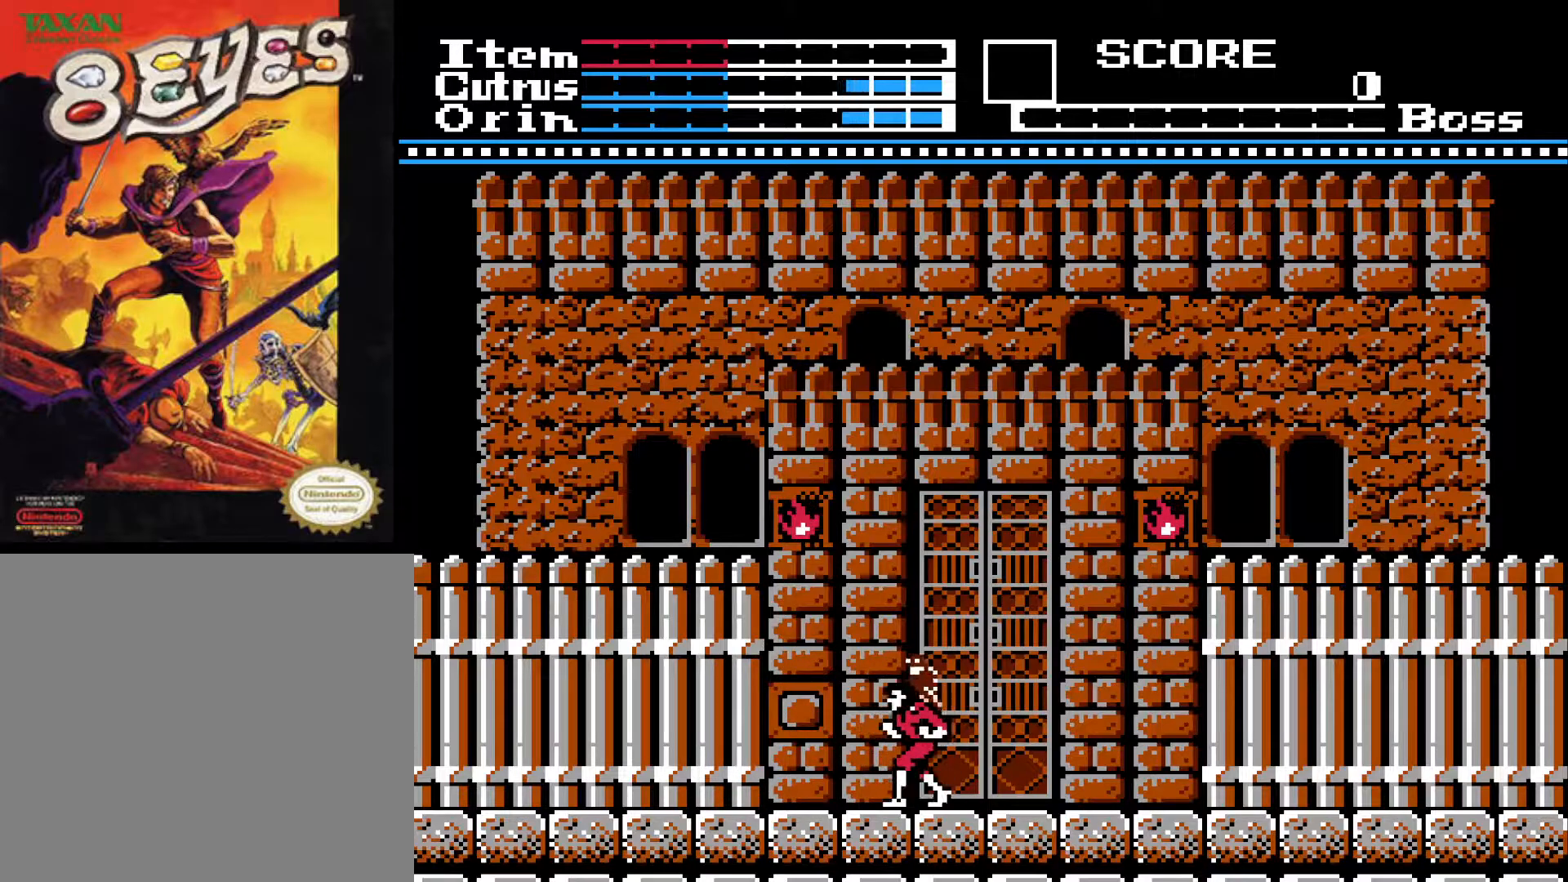
{"buttons": [], "left_stick": "center", "right_stick": "center", "events": [[83, "DPAD_LEFT", "up"], [83, "X", "down"], [200, "X", "up"], [333, "DPAD_LEFT", "down"], [450, "DPAD_LEFT", "up"]]}
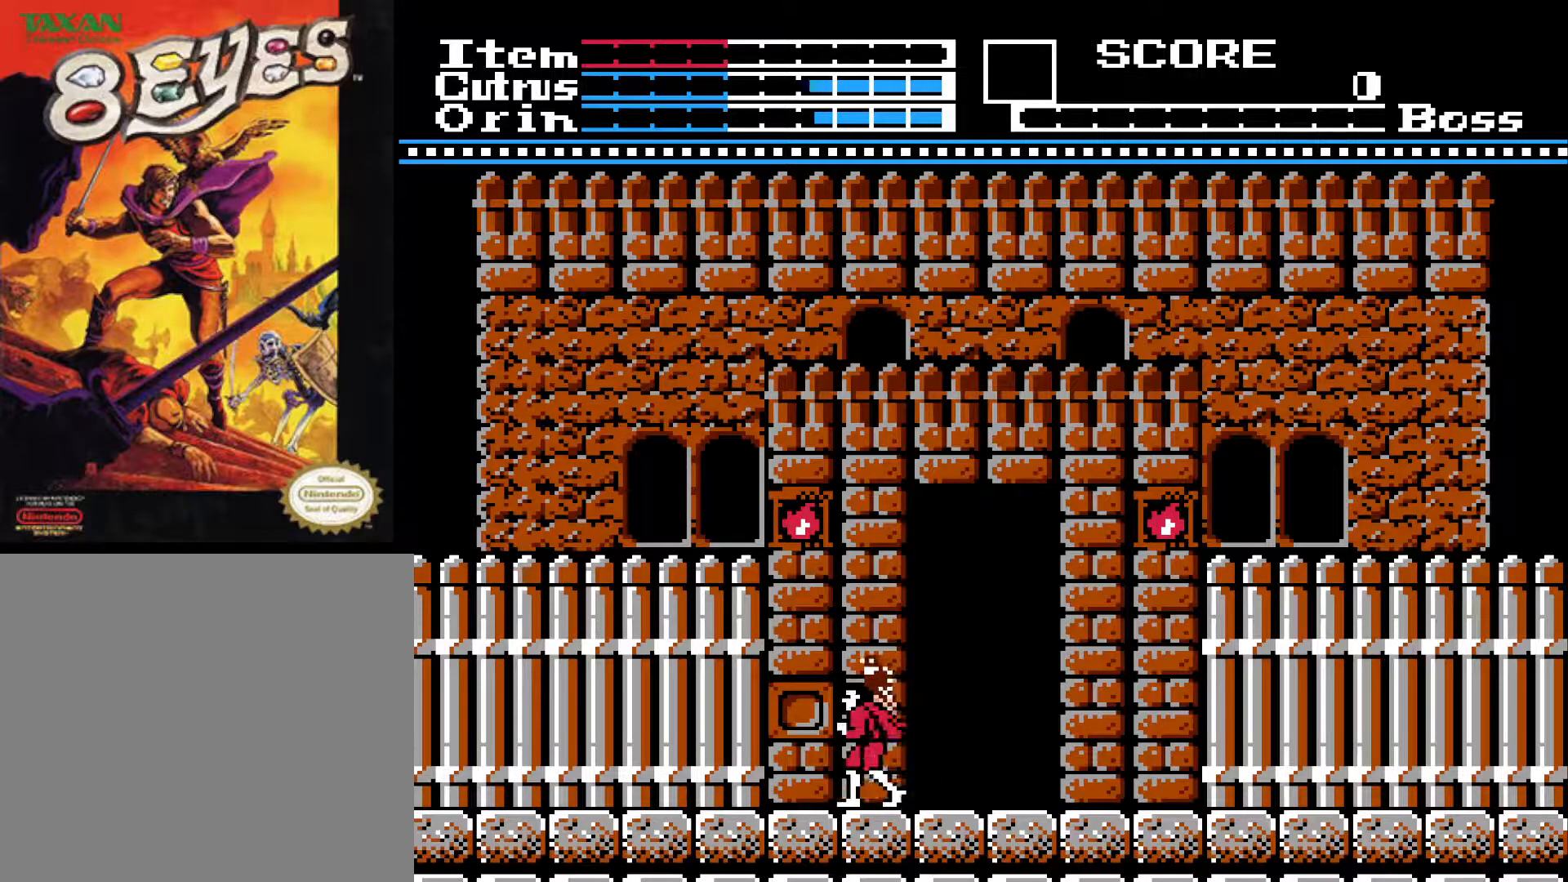
{"buttons": [], "left_stick": "center", "right_stick": "center", "events": [[17, "DPAD_RIGHT", "down"], [367, "DPAD_RIGHT", "up"], [367, "DPAD_UP", "down"], [500, "DPAD_UP", "up"]]}
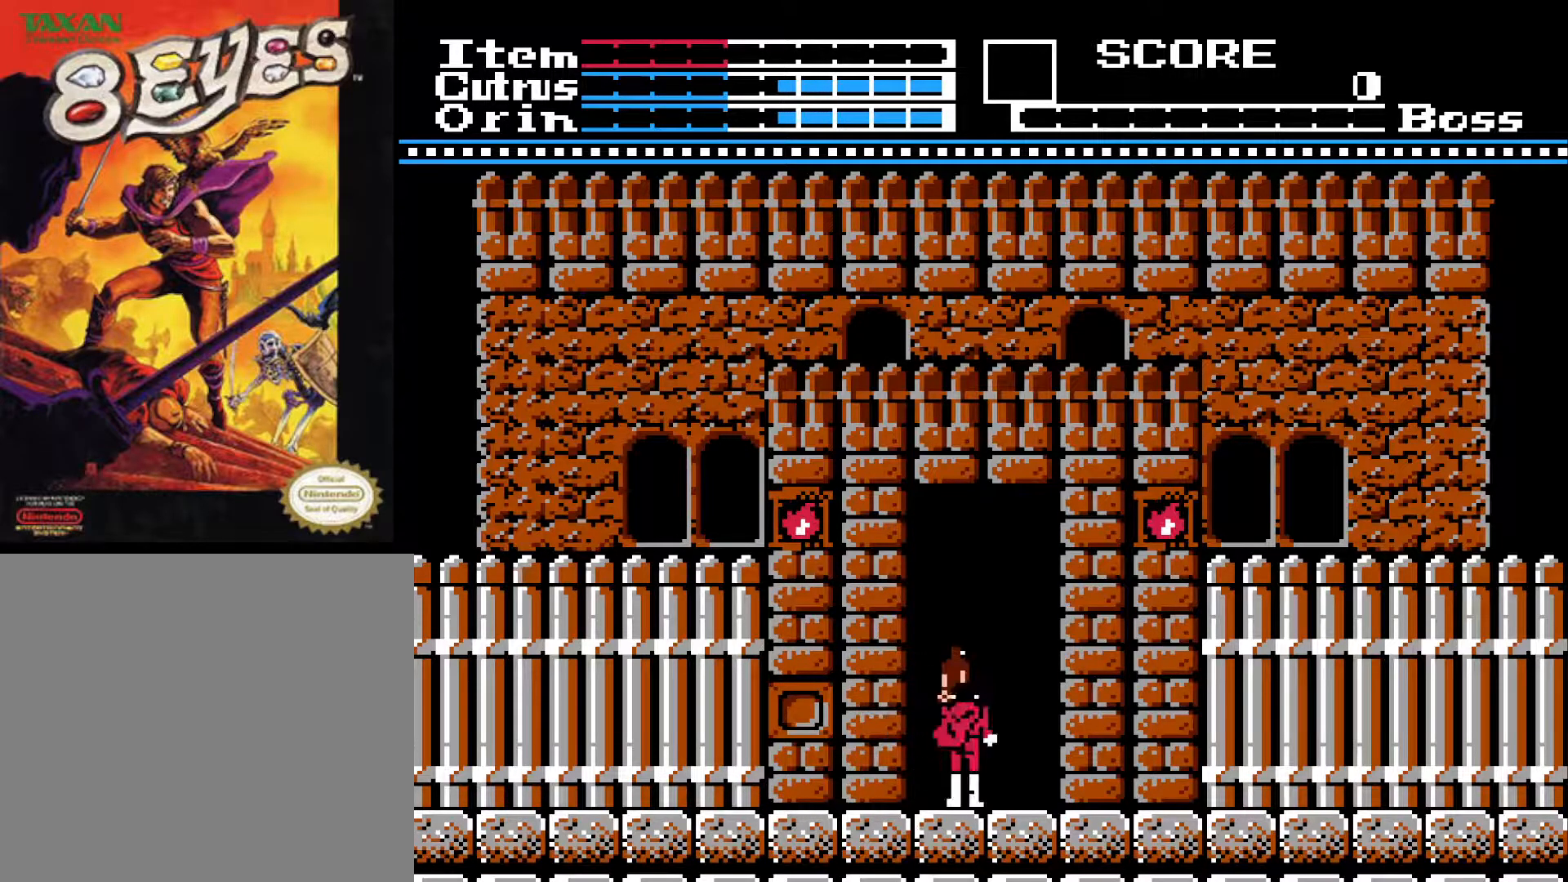
{"buttons": [], "left_stick": "center", "right_stick": "center", "events": [[67, "DPAD_UP", "down"], [200, "DPAD_UP", "up"]]}